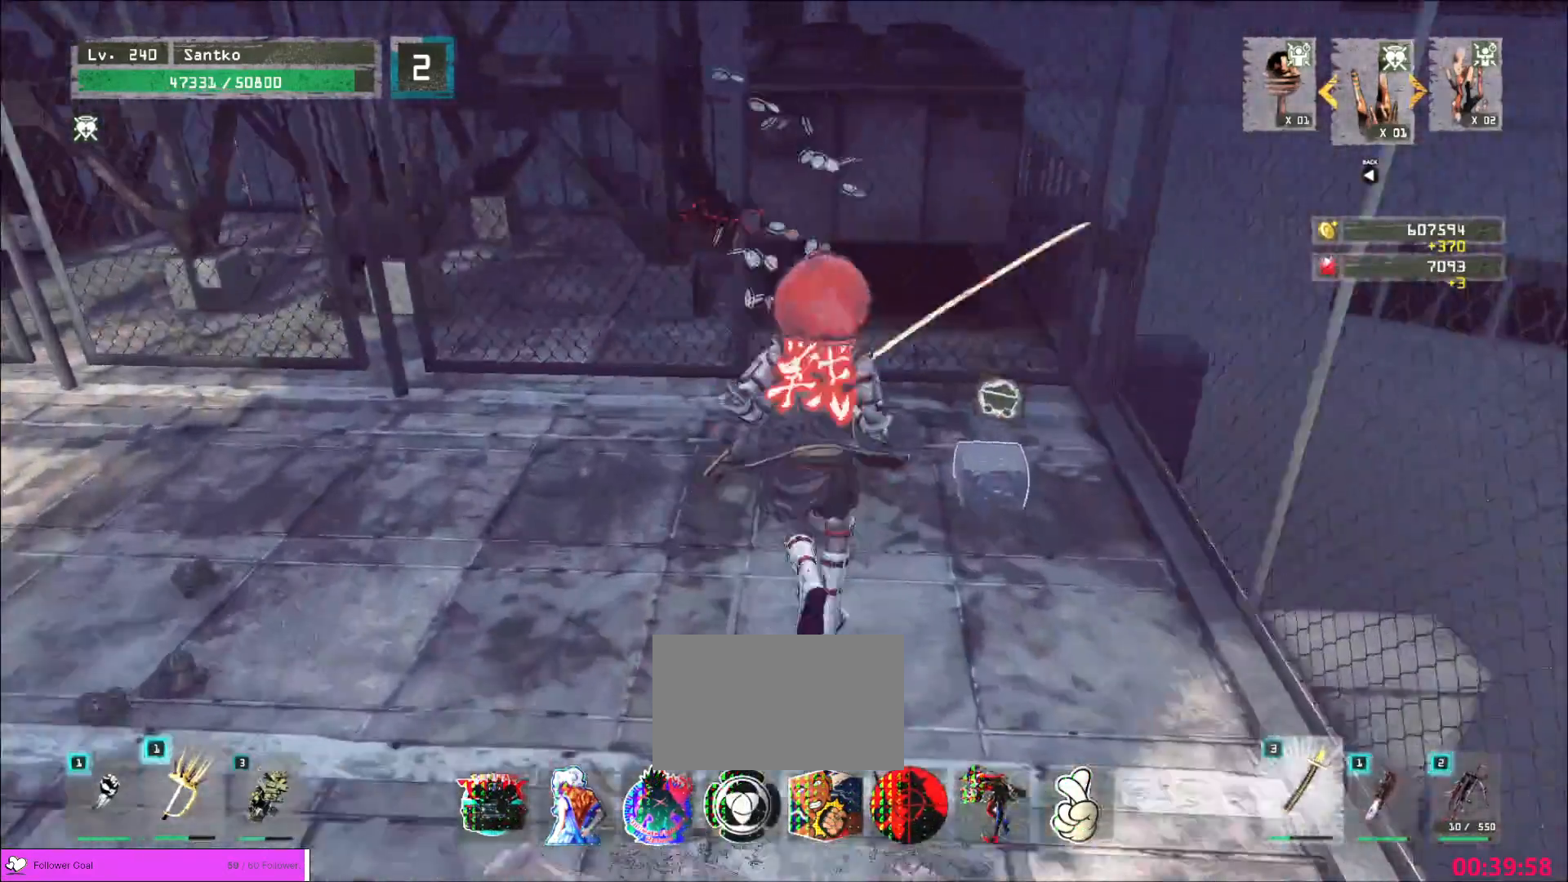
Gameplay with keyboard and mouse; each line is a JSON object with the keys and mouse buttons held at the frame after it. "events" lists presses ("down") and releases ("up") of "1", "2", "3", "4", "5", "a", "alt", "b", "c", "ctrl", "d", "e", "f", "g", "q", "r", "s", "shift", "space", "t", "tab", "v", "w", "x", "z", "mouse_left", "mouse_wheel", "mouse_right", "mouse_mb4" and "mouse_mb5" between this image and that frame as [ms after this image, input, new state], when the widget could be followed in between. "mouse_left", "mouse_wheel", "mouse_right", "mouse_mb4", "mouse_mb5" = the "left", "wheel", "right", "mb4", "mb5" buttons of the "mouse" list. No other keys are recorded. "wheel" means that the mouse wheel is clicked or scrolled. Not read: mouse_move.
{"keys": ["w"], "mouse": [], "events": [[40, "w", "up"], [200, "w", "down"], [280, "ctrl", "down"], [400, "ctrl", "up"]]}
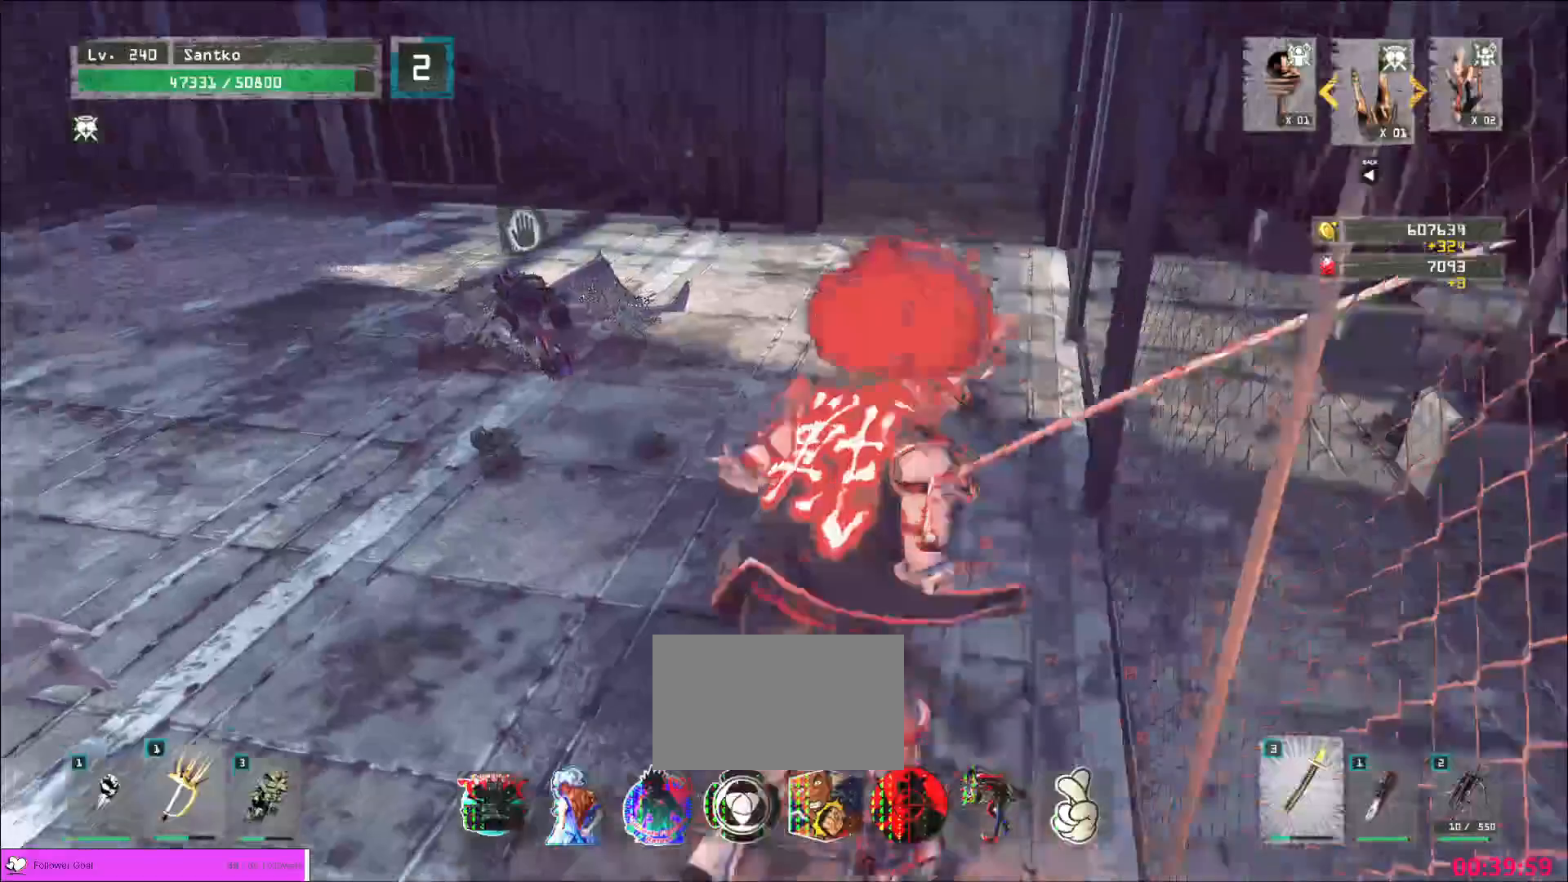
{"keys": [], "mouse": [], "events": [[120, "a", "down"], [320, "a", "up"], [360, "w", "up"]]}
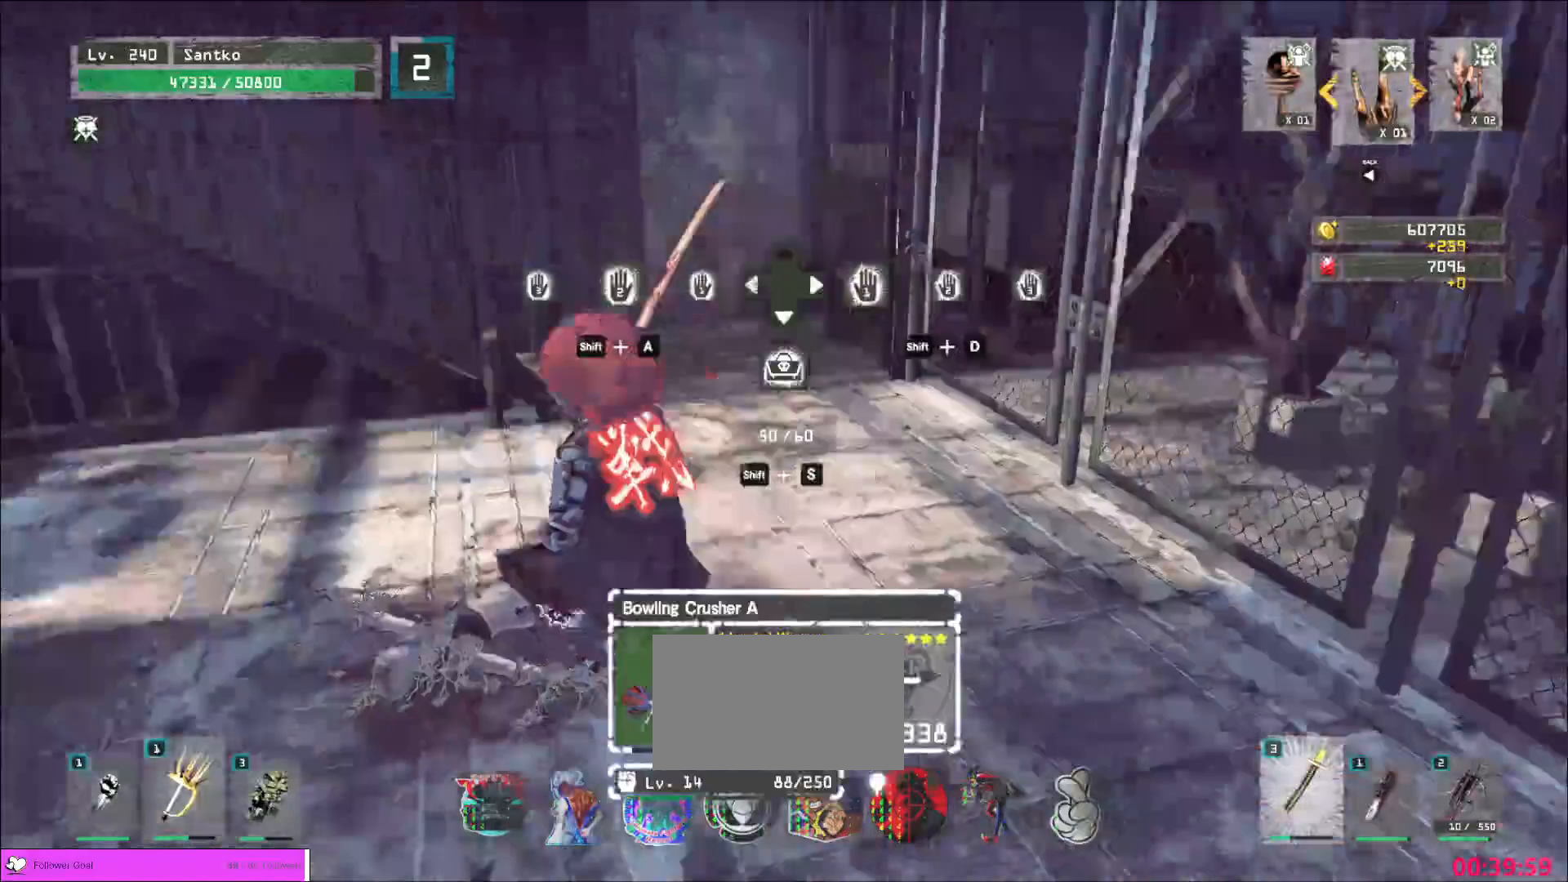
{"keys": ["w"], "mouse": [], "events": [[40, "d", "down"], [40, "w", "down"], [80, "ctrl", "down"], [240, "ctrl", "up"], [360, "d", "up"]]}
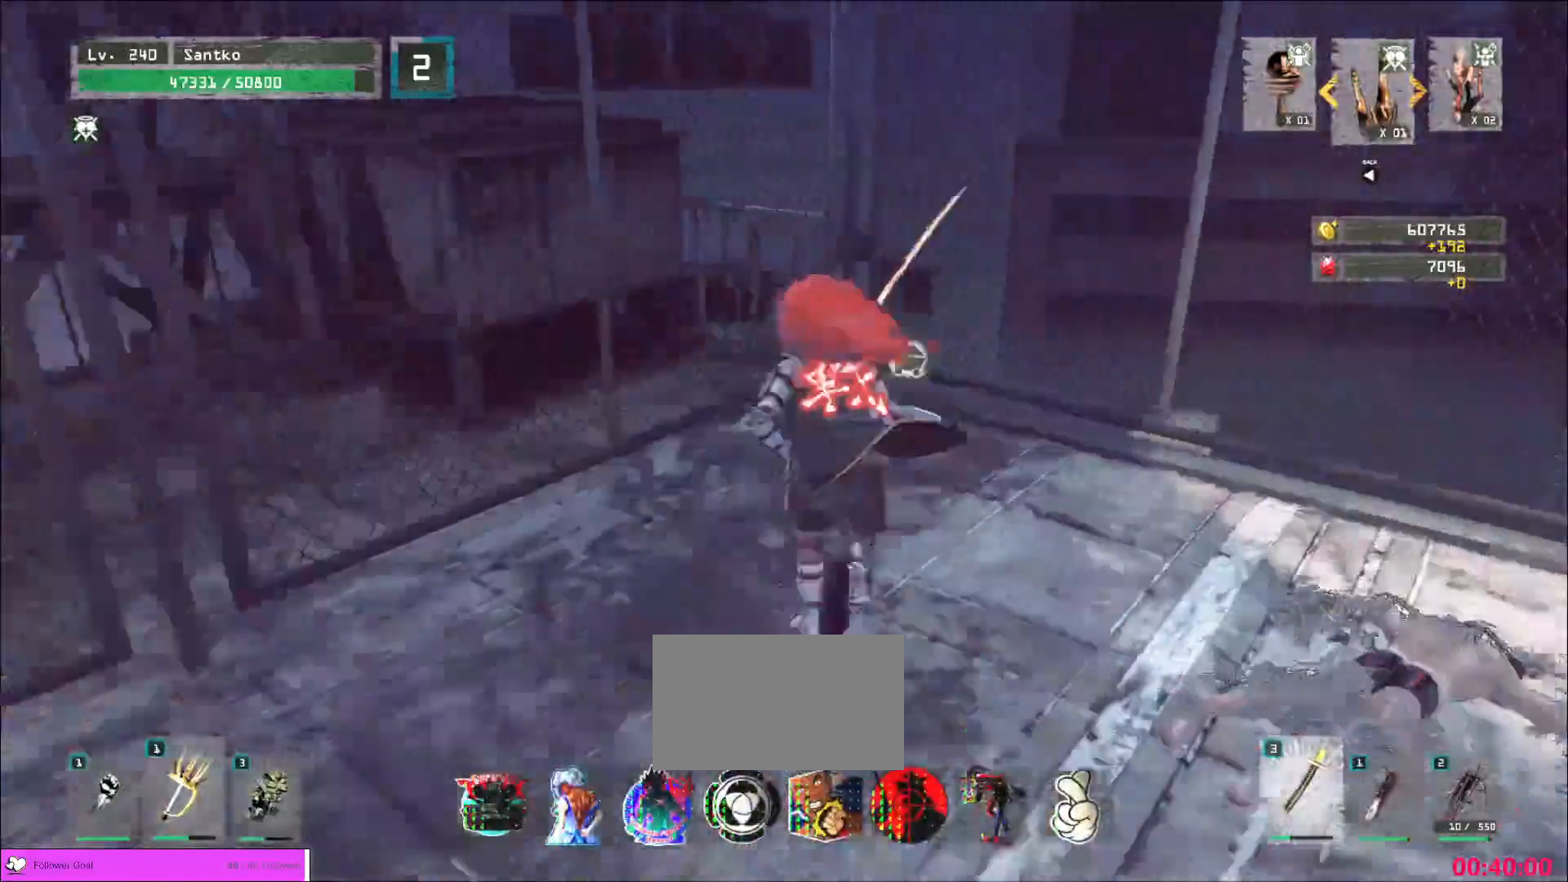
{"keys": [], "mouse": [], "events": [[80, "shift", "down"], [80, "w", "up"], [200, "f", "down"], [200, "s", "down"], [360, "f", "up"], [360, "s", "up"], [440, "shift", "up"]]}
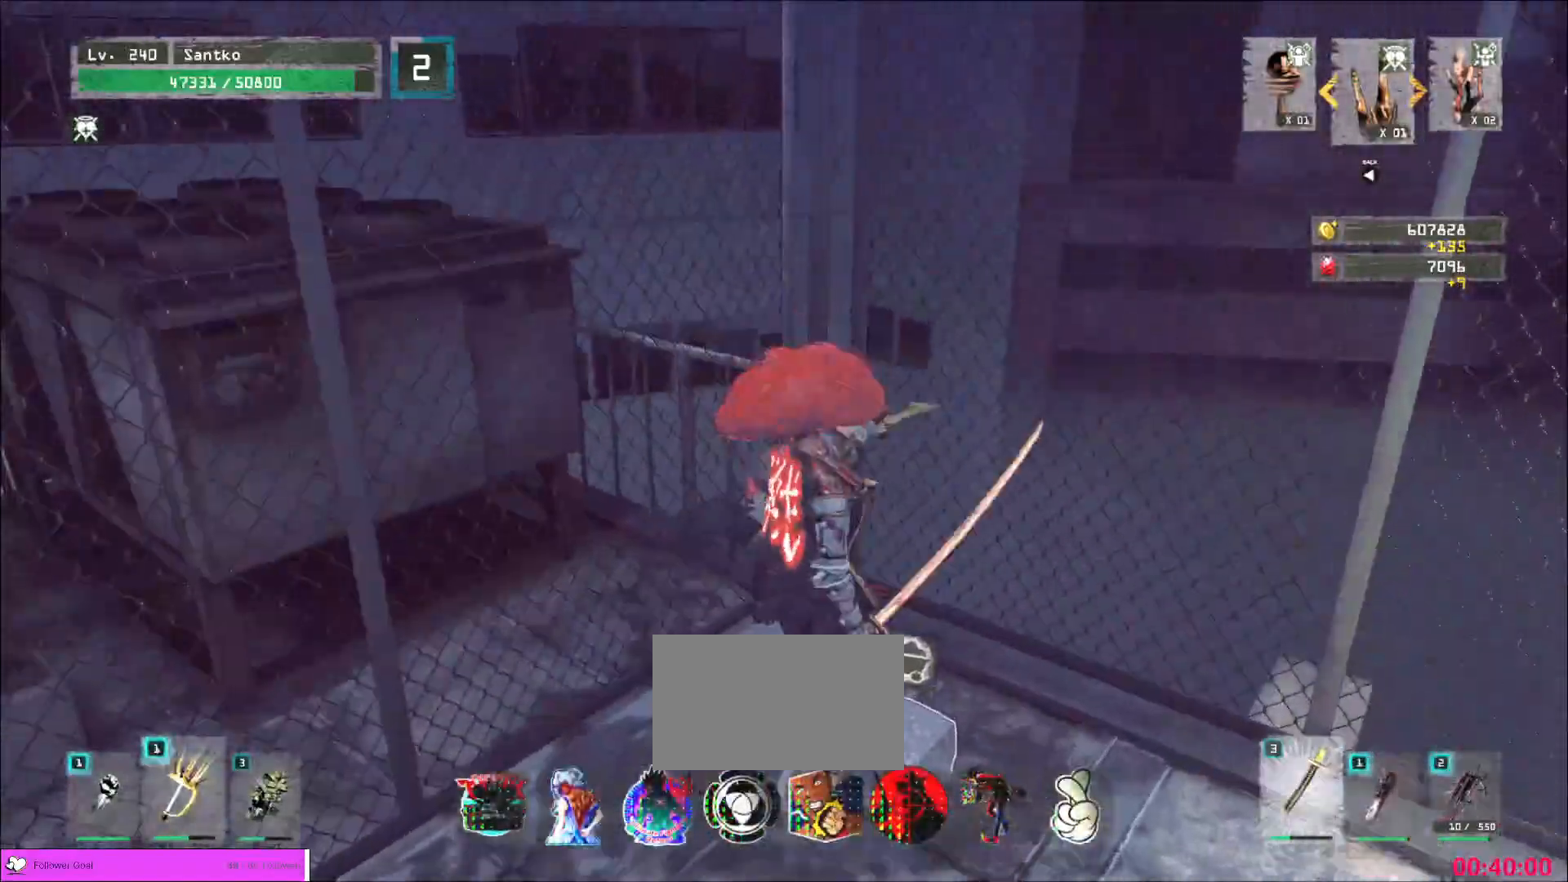
{"keys": [], "mouse": [], "events": []}
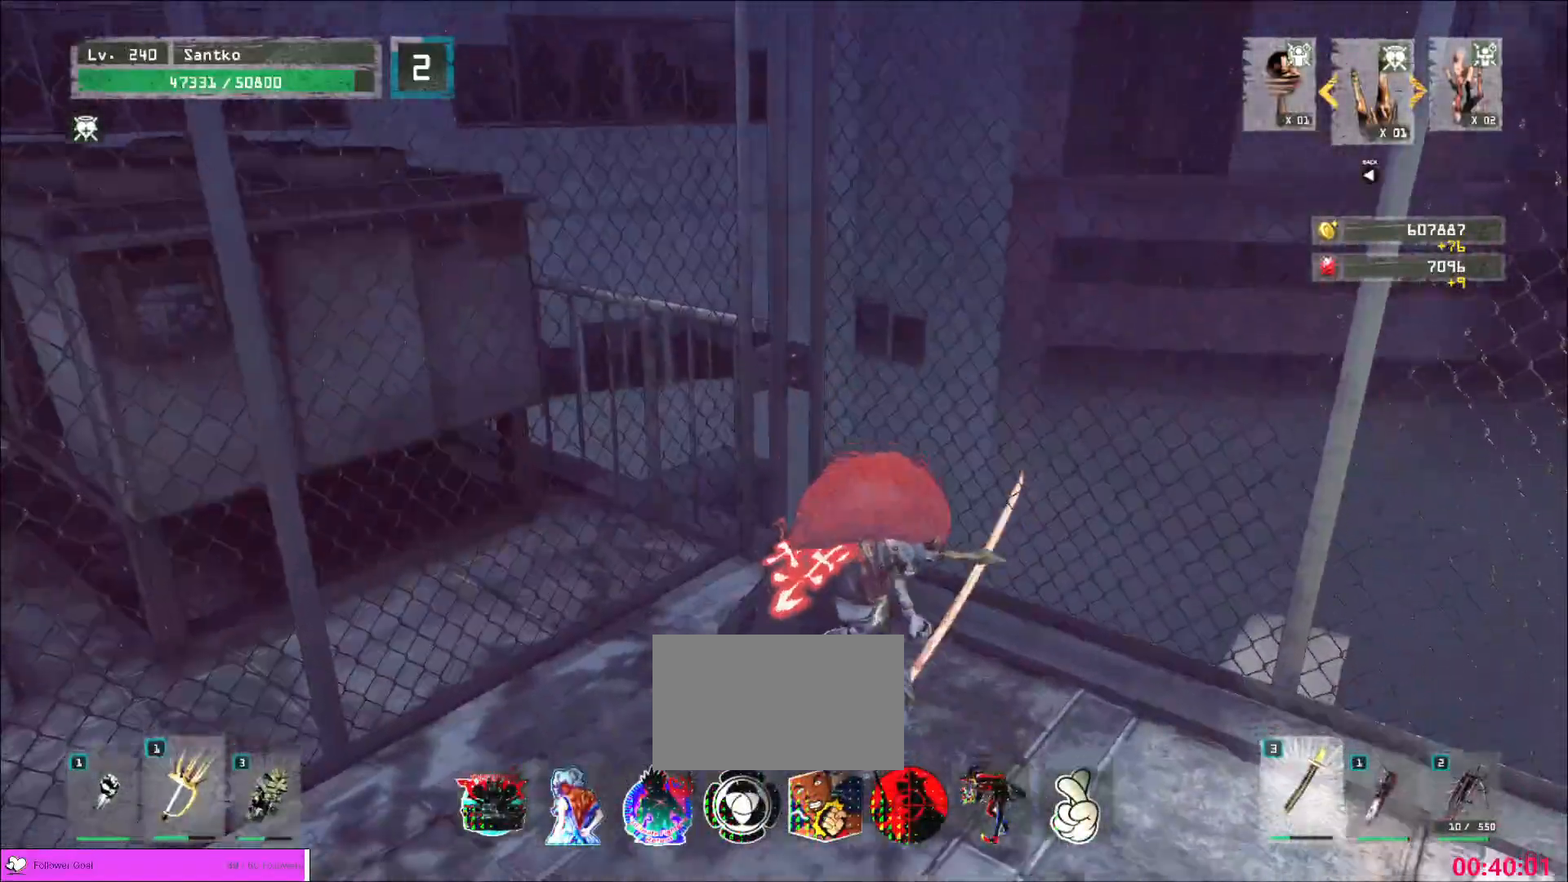
{"keys": ["w"], "mouse": [], "events": [[200, "w", "down"]]}
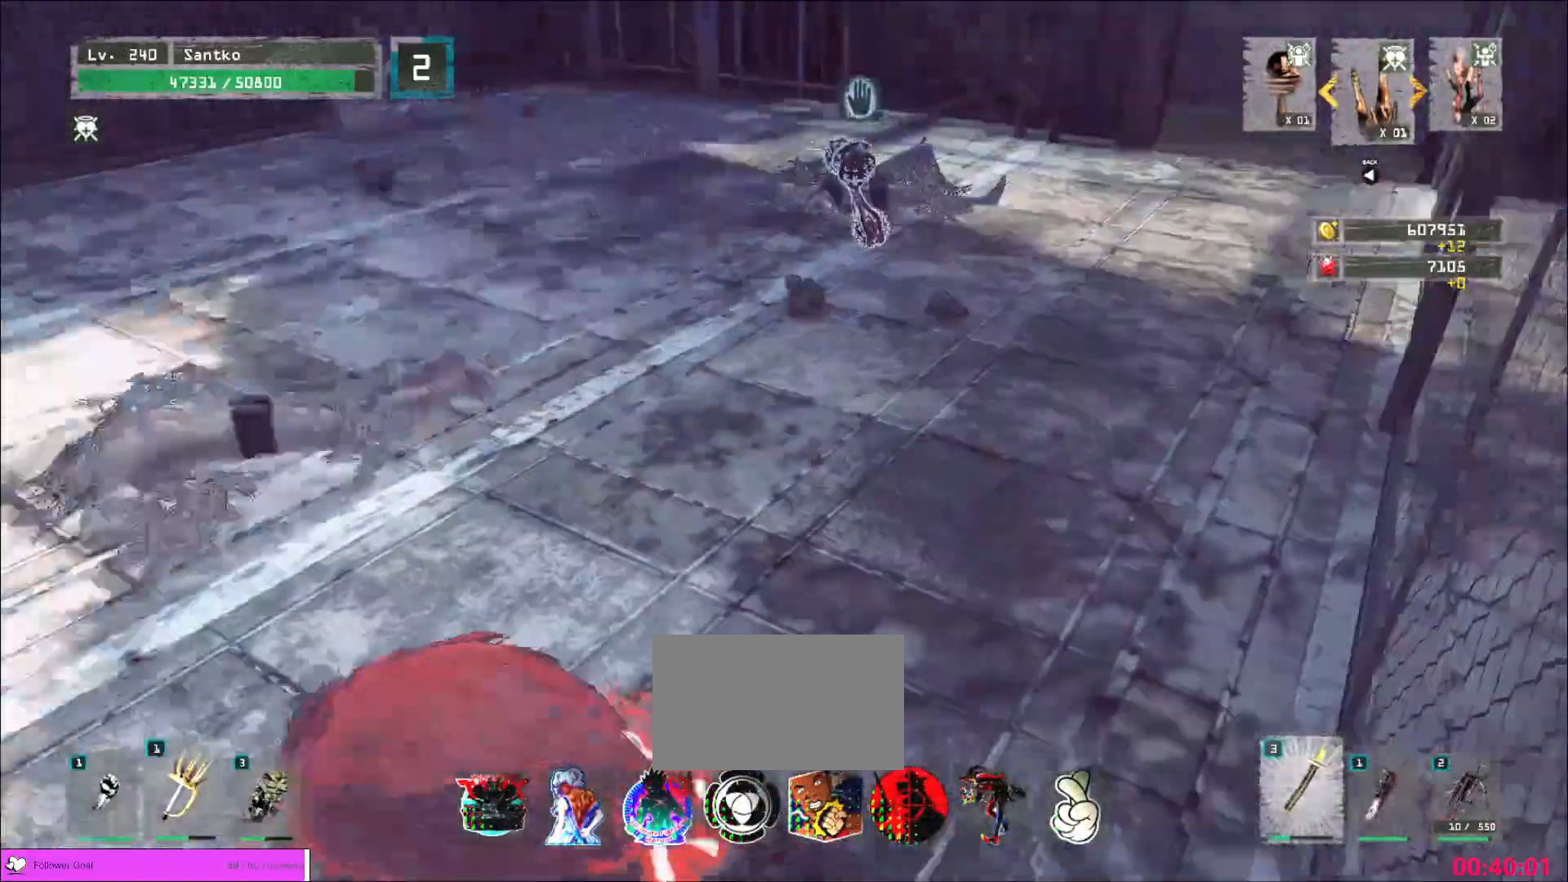
{"keys": ["w"], "mouse": []}
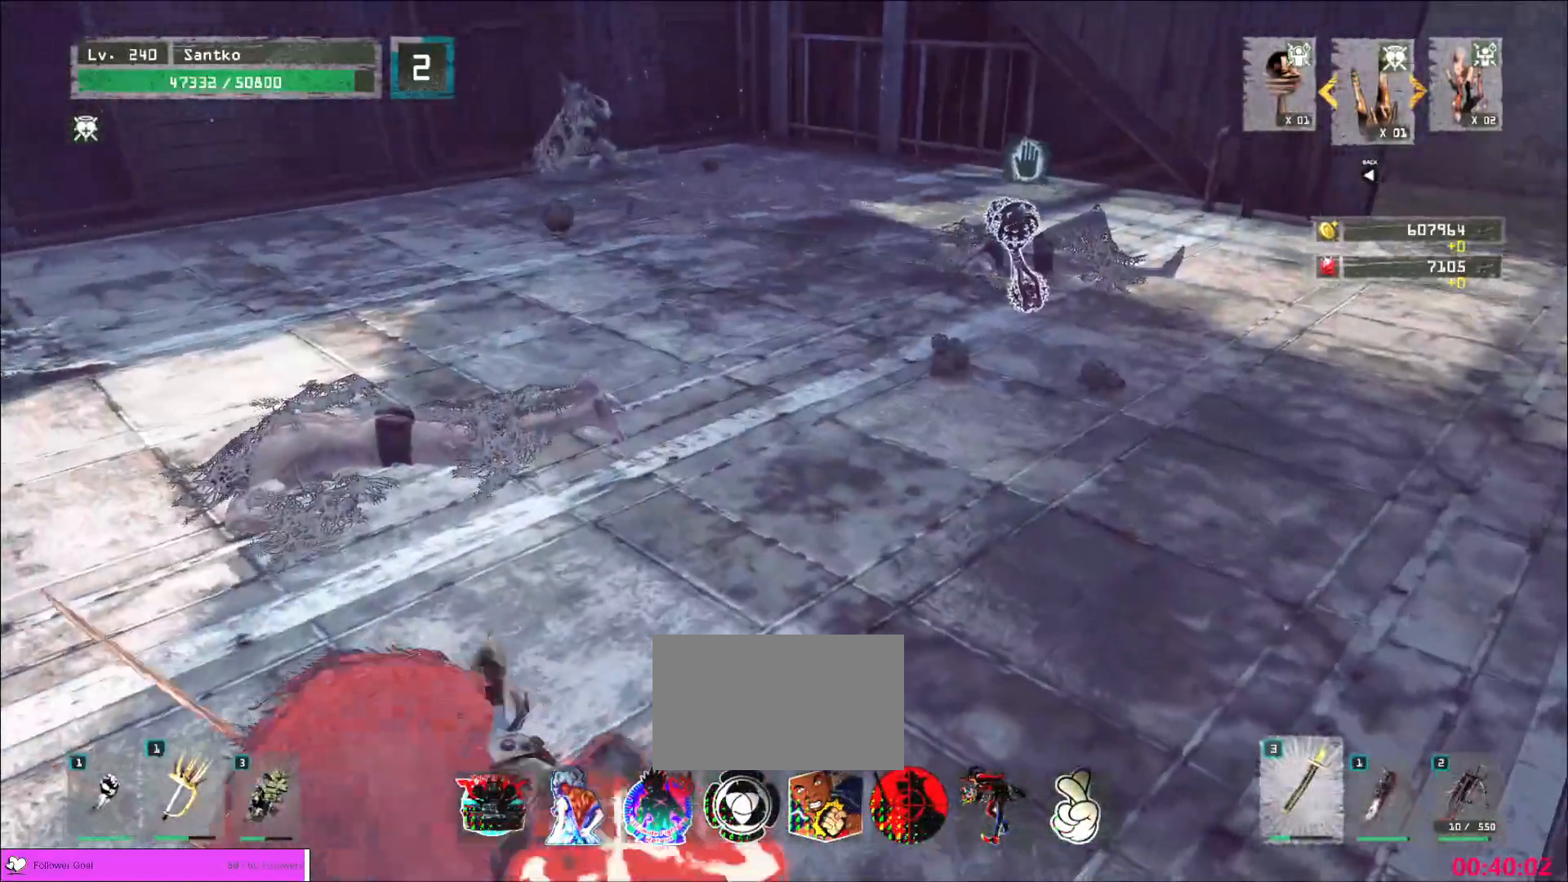
{"keys": ["w"], "mouse": [], "events": []}
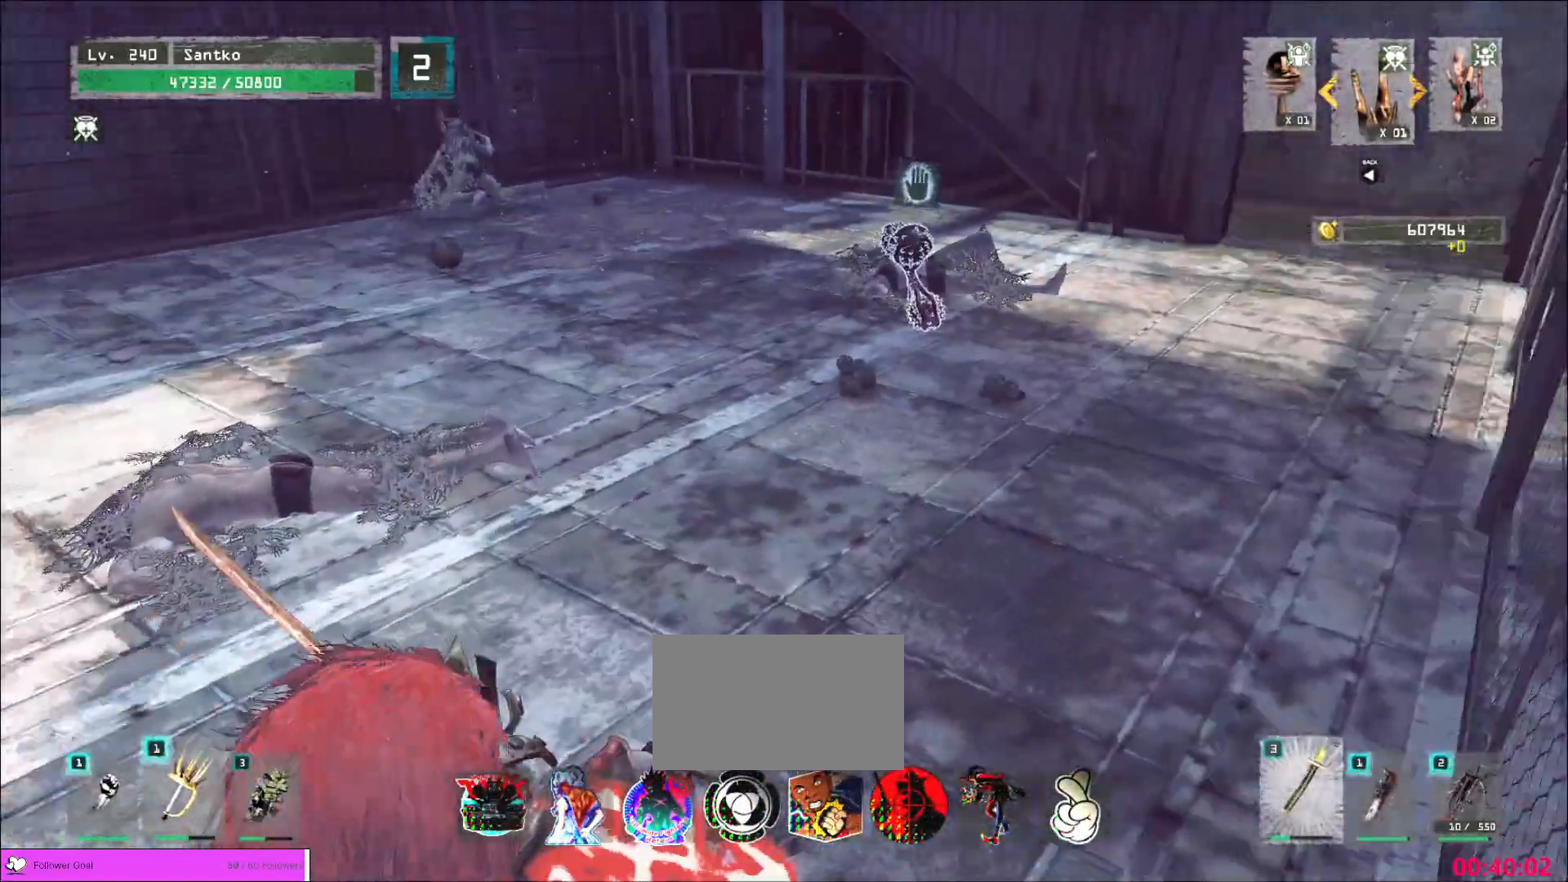
{"keys": ["w"], "mouse": [], "events": []}
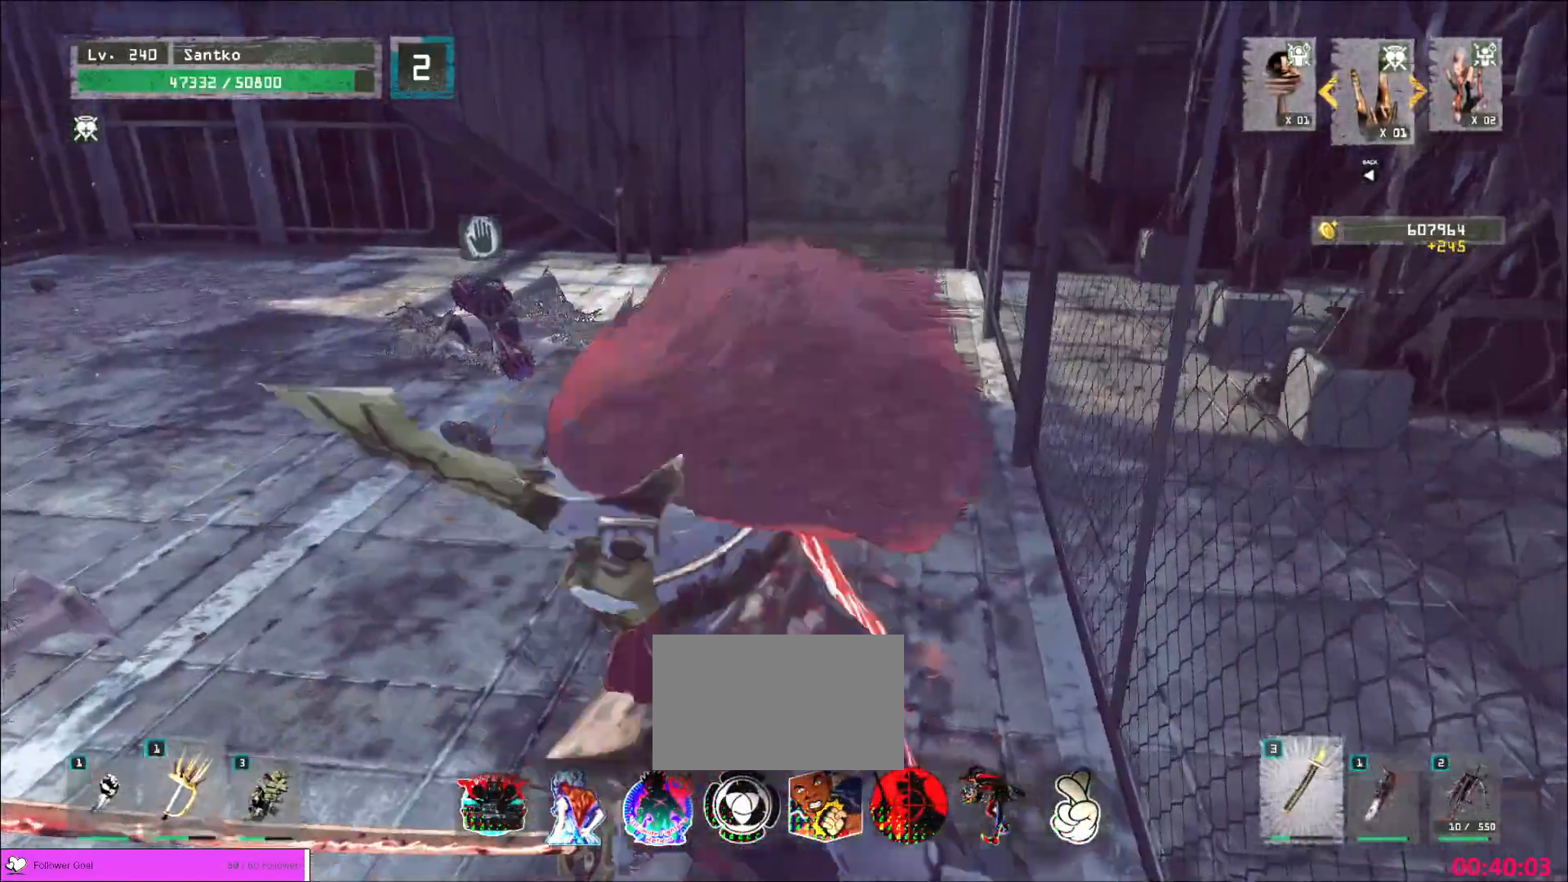
{"keys": ["w"], "mouse": []}
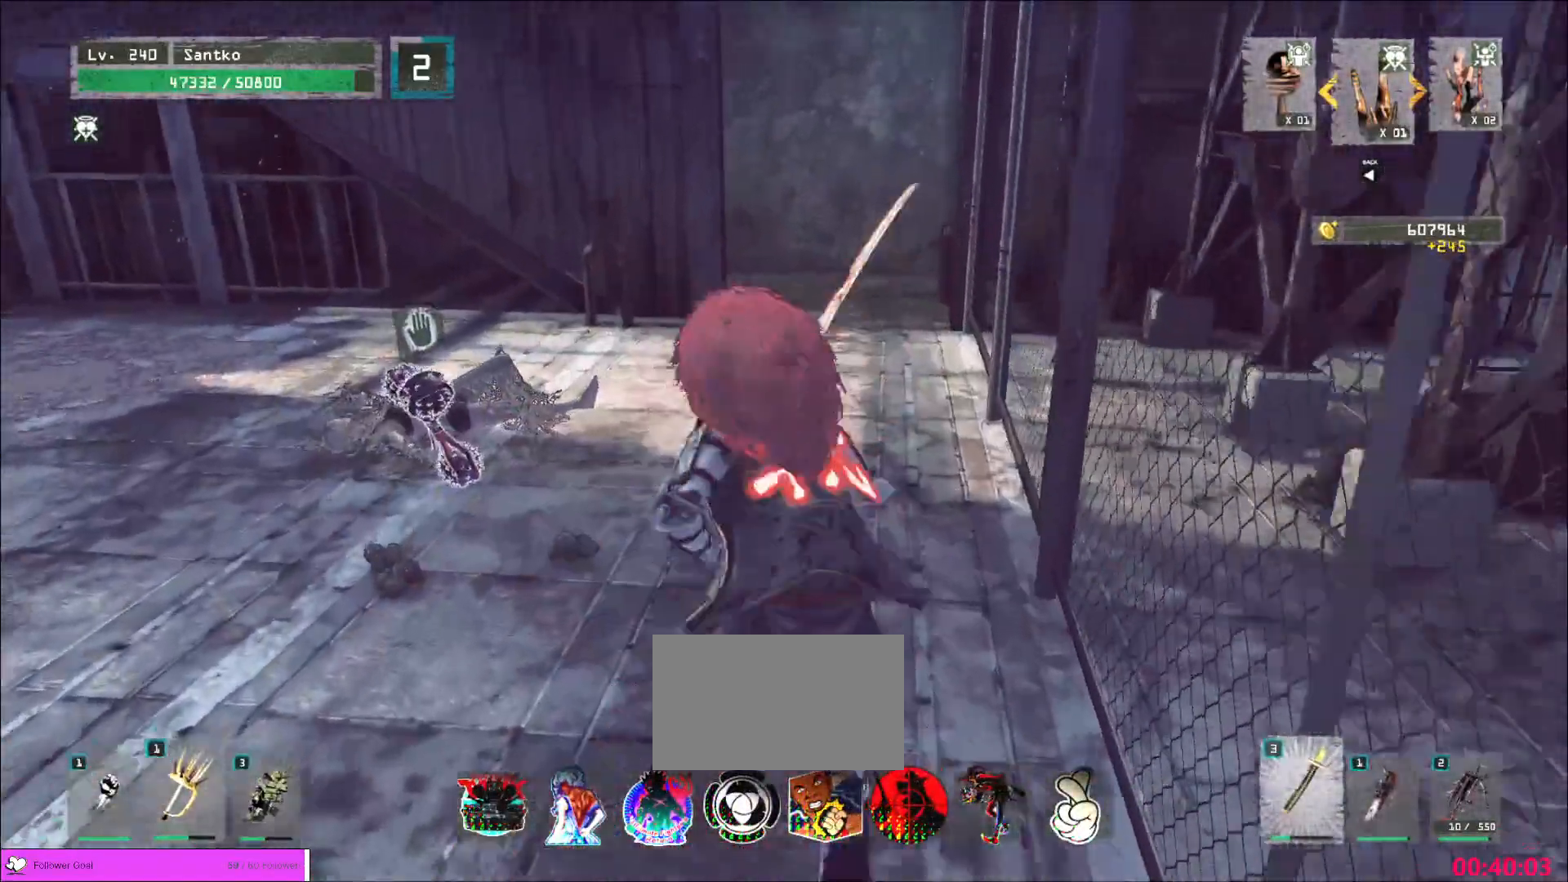
{"keys": ["w"], "mouse": [], "events": []}
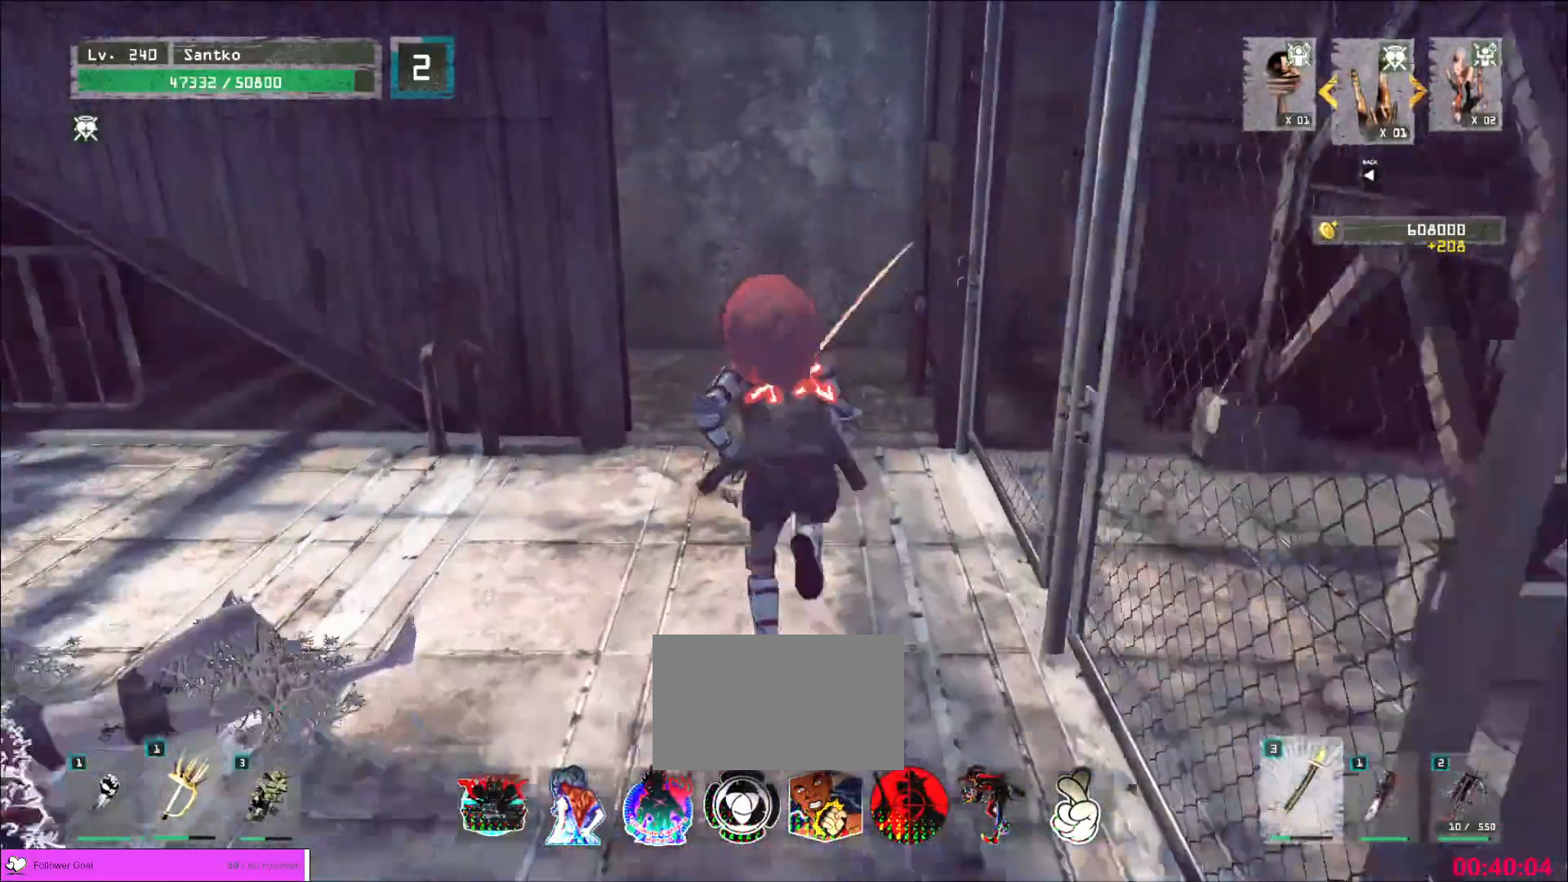
{"keys": ["w"], "mouse": [], "events": []}
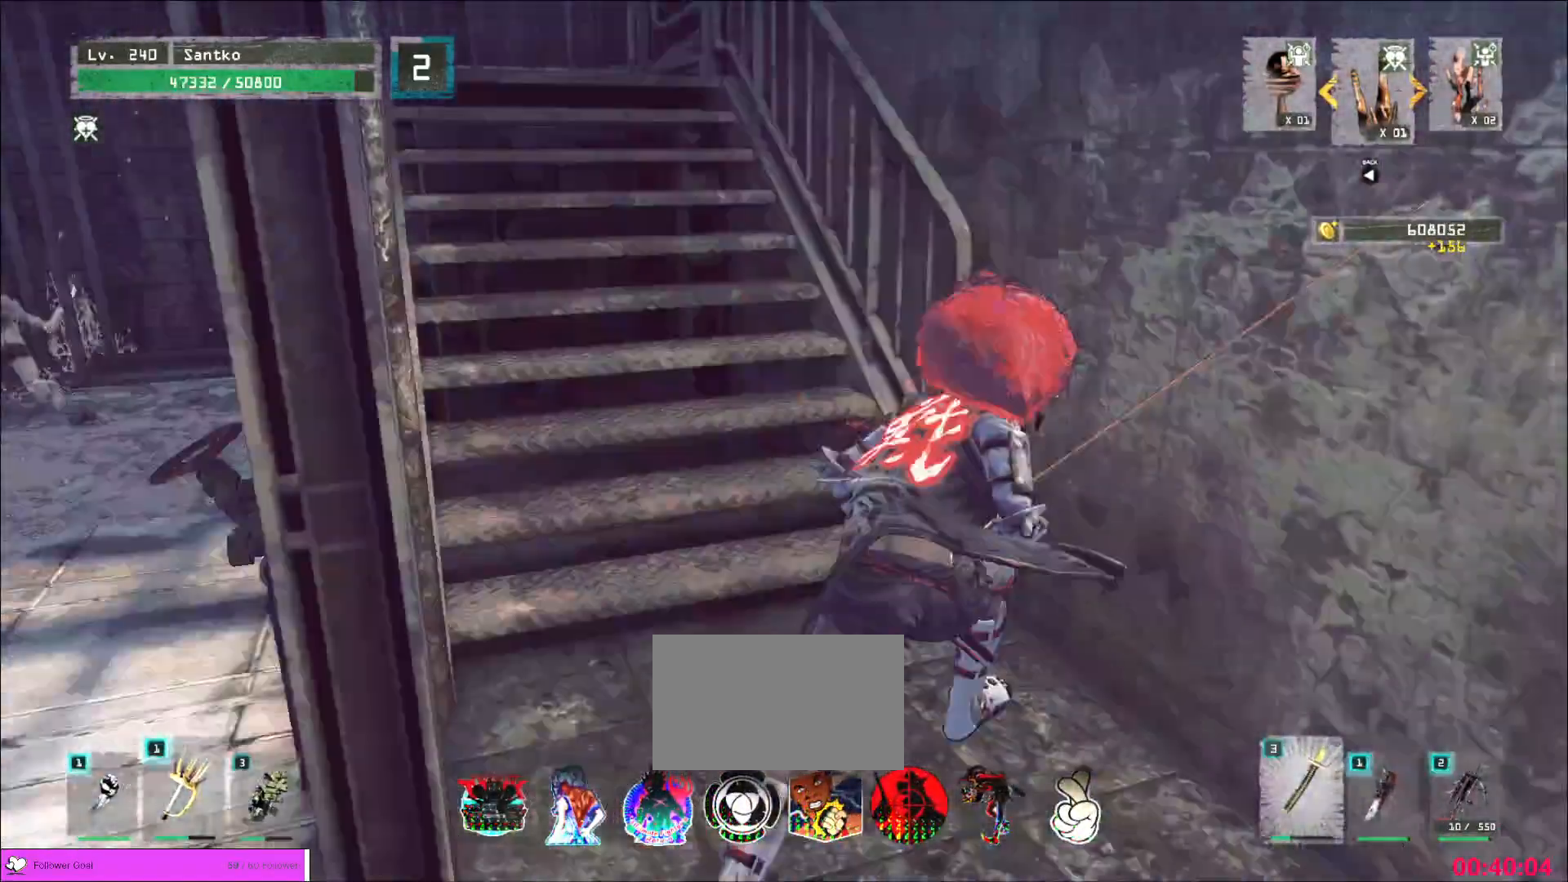
{"keys": ["r"], "mouse": [], "events": [[280, "w", "up"], [480, "r", "down"]]}
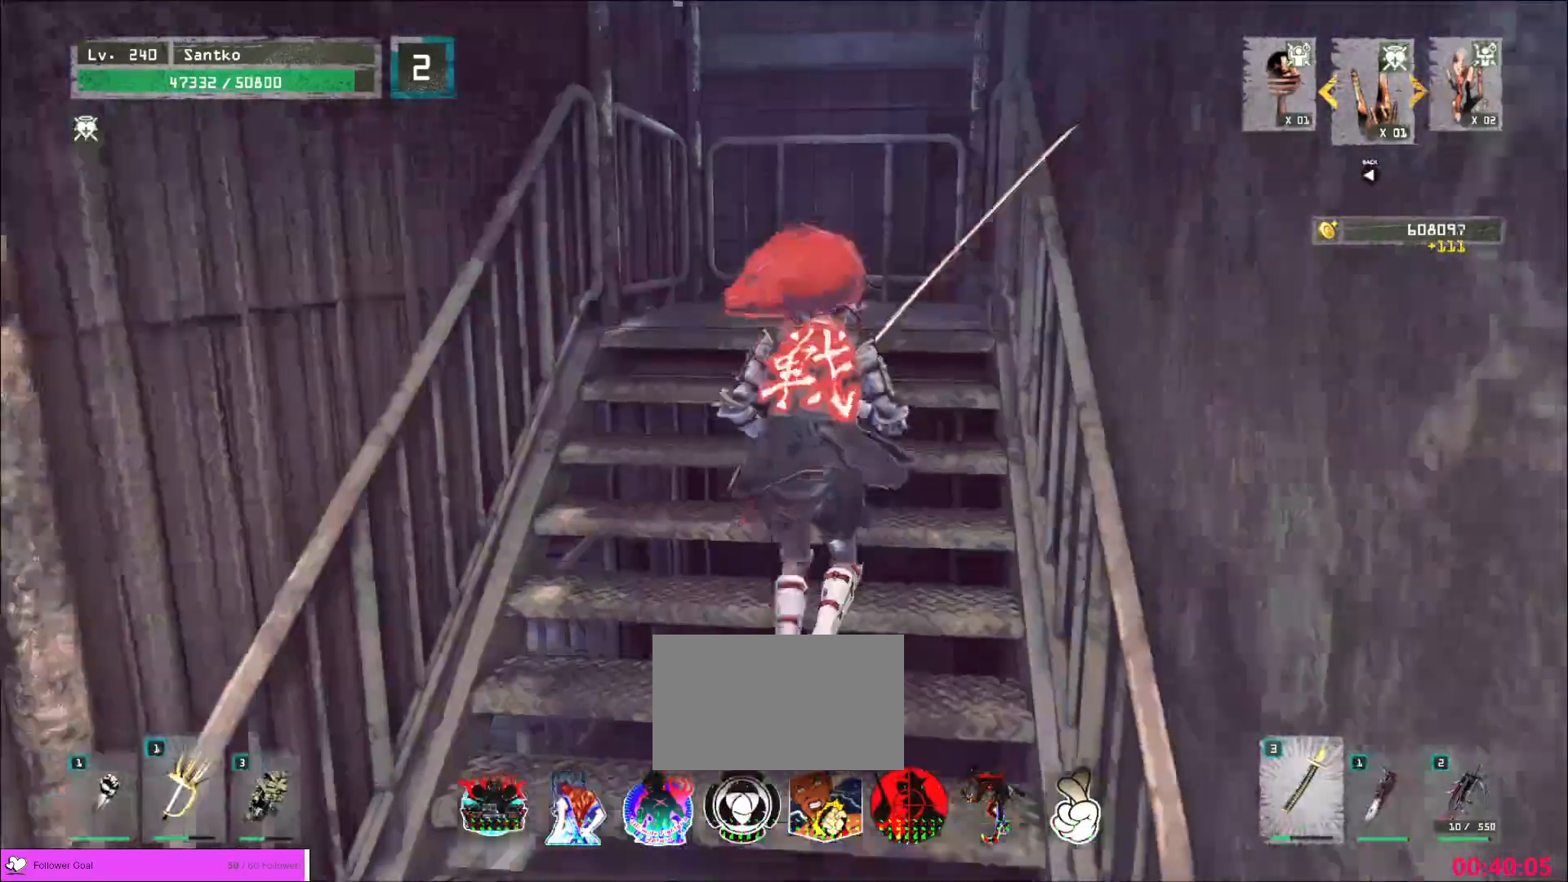
{"keys": [], "mouse": []}
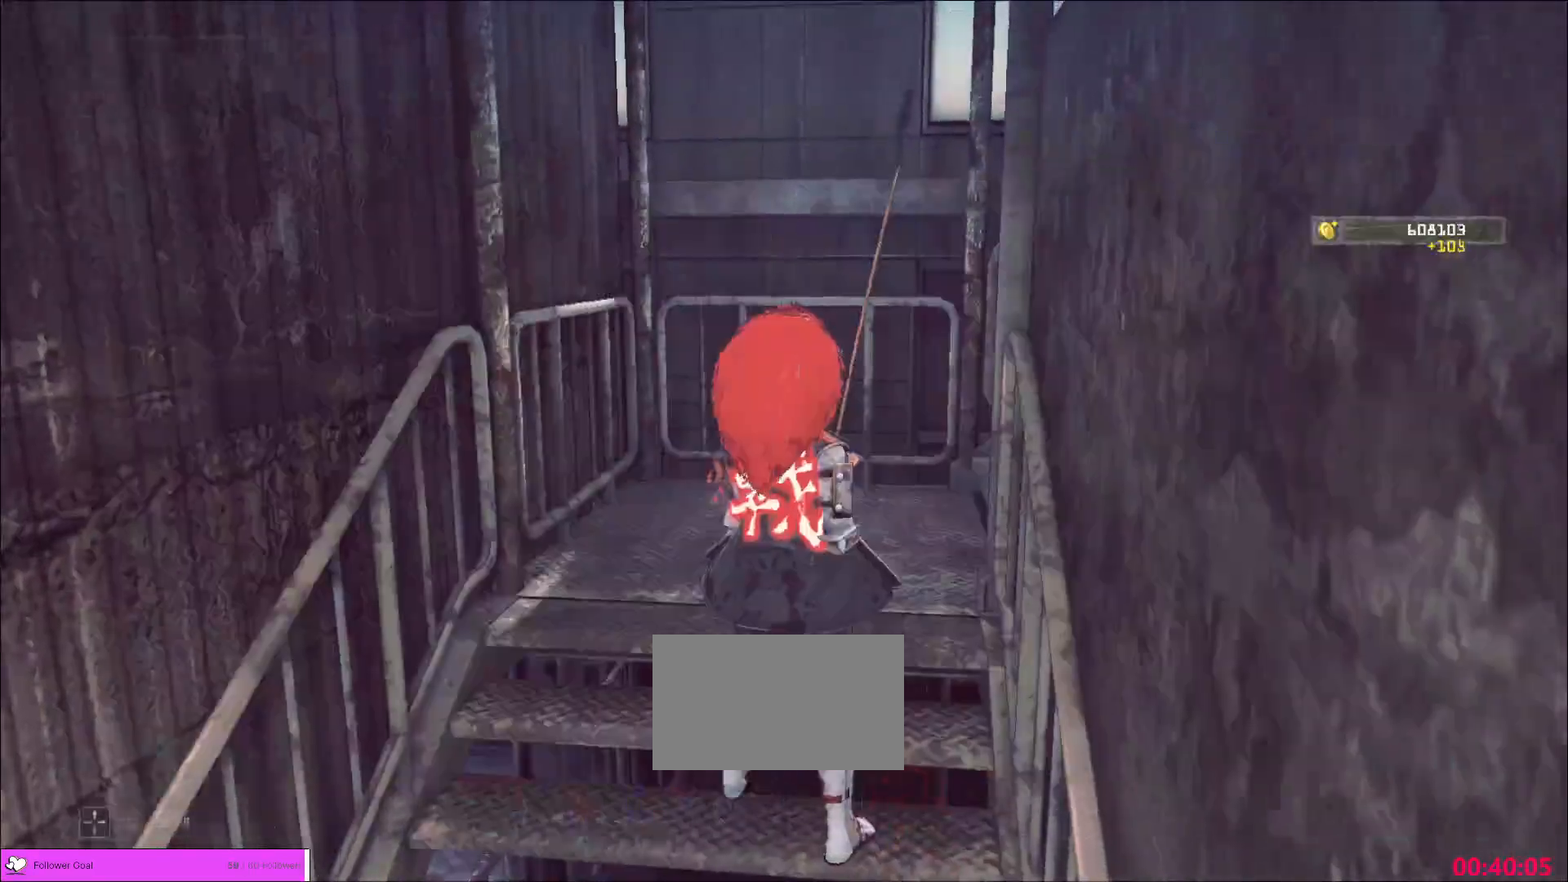
{"keys": [], "mouse": [], "events": []}
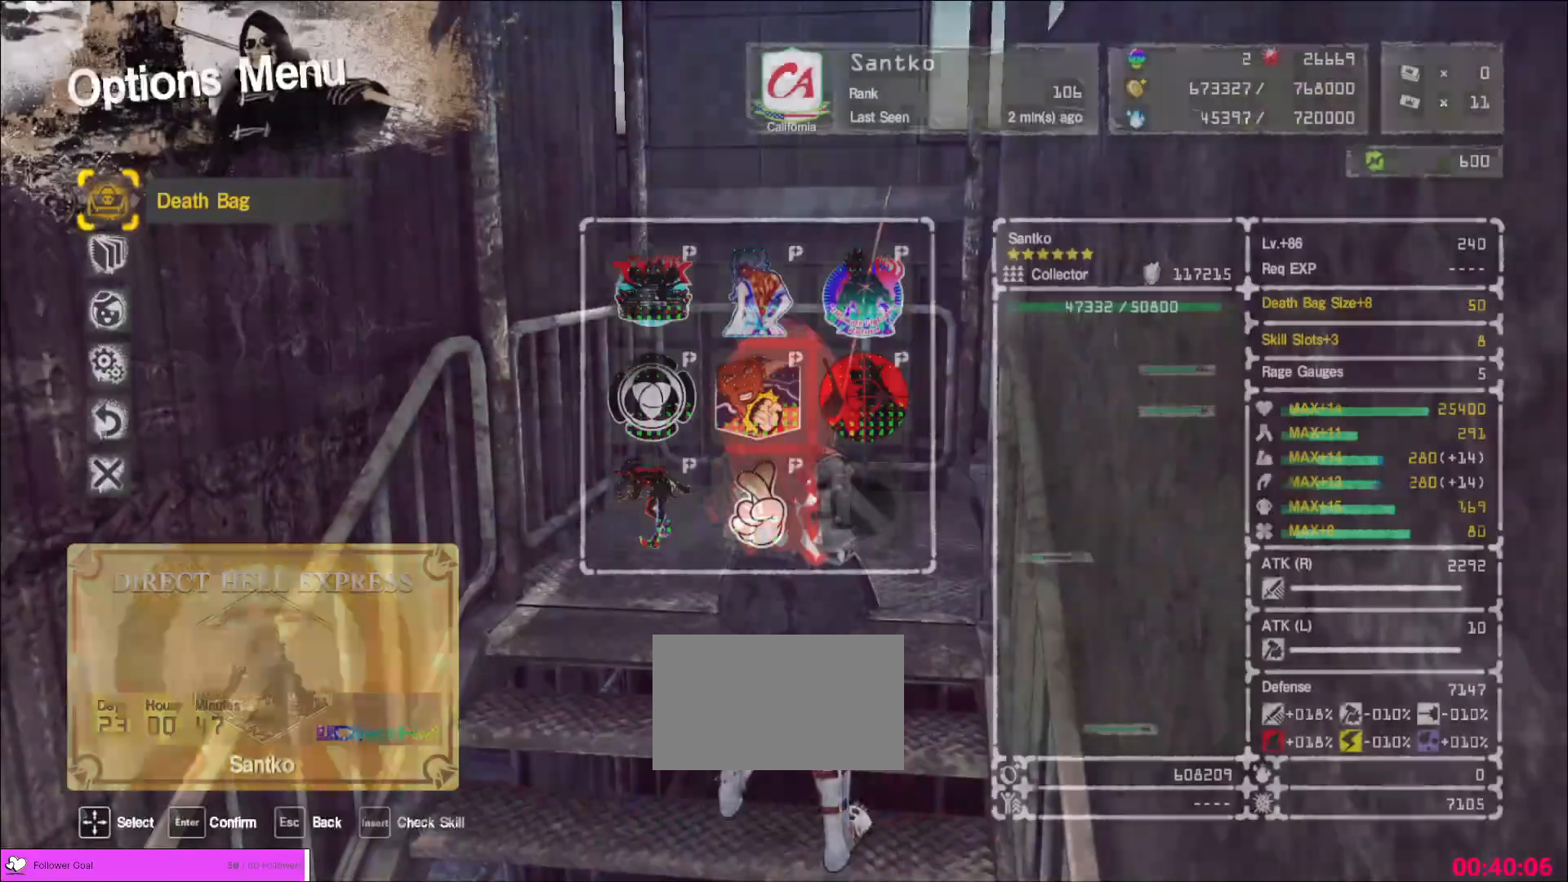
{"keys": ["a", "w"], "mouse": [], "events": [[80, "w", "down"], [160, "ctrl", "down"], [320, "ctrl", "up"], [400, "a", "down"]]}
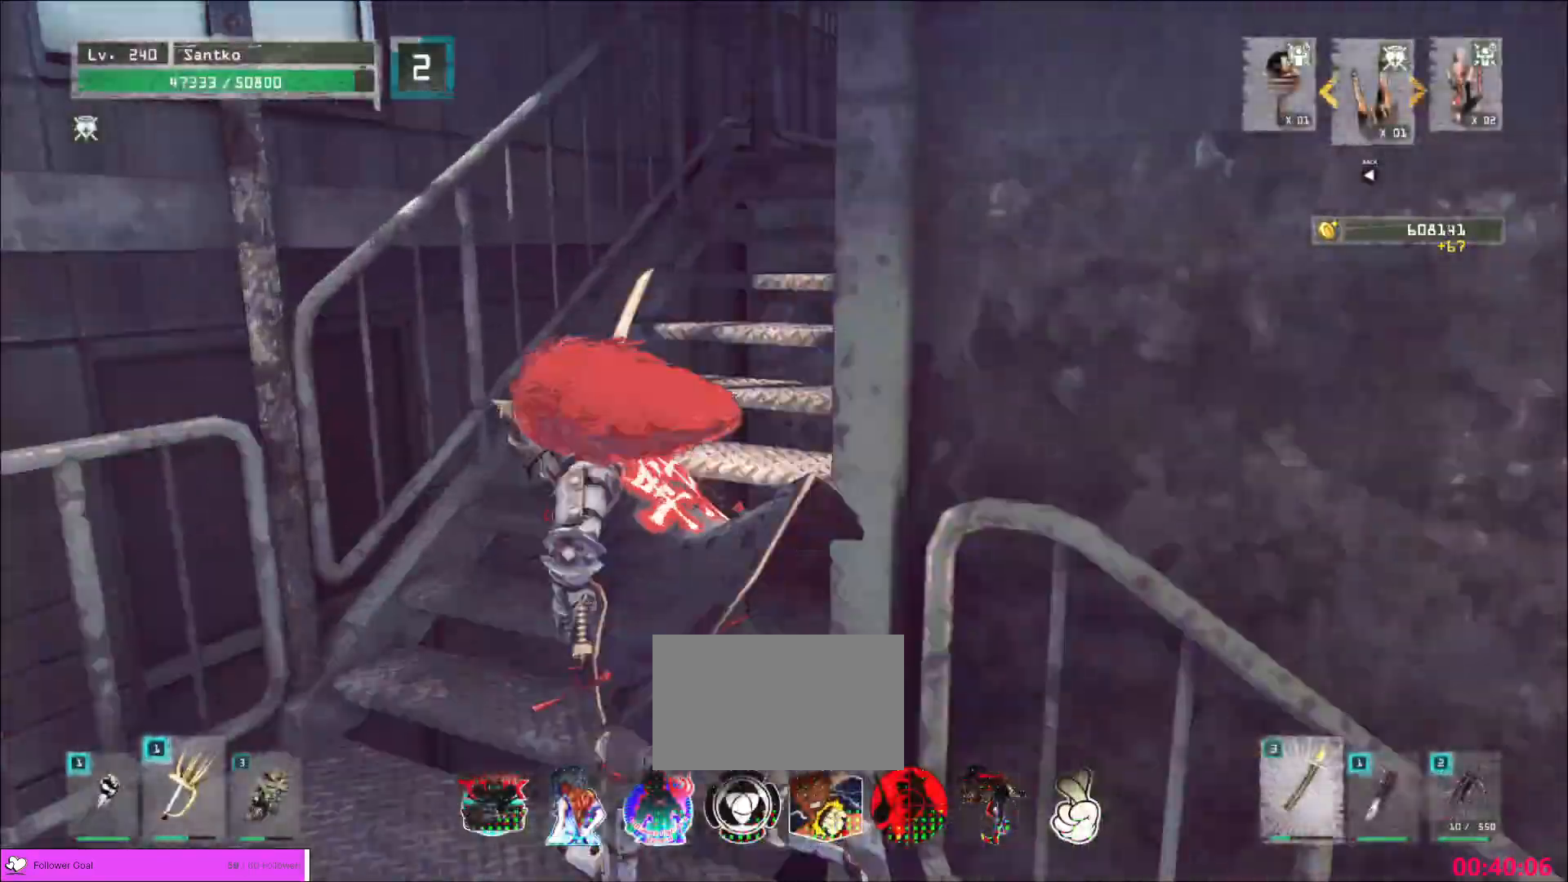
{"keys": ["w"], "mouse": [], "events": [[40, "a", "up"]]}
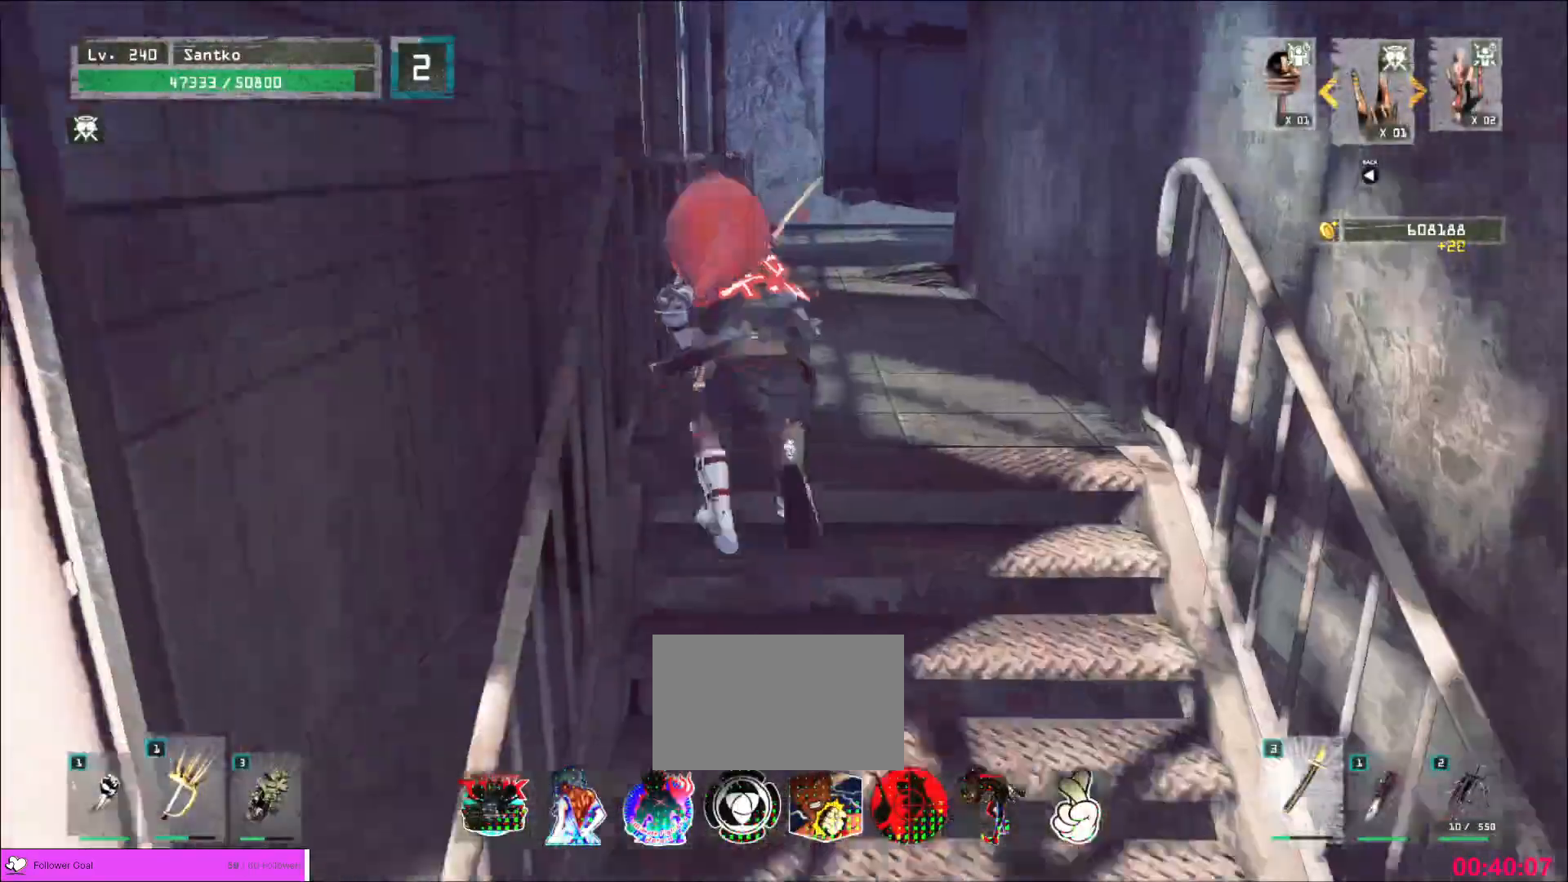
{"keys": ["w"], "mouse": [], "events": []}
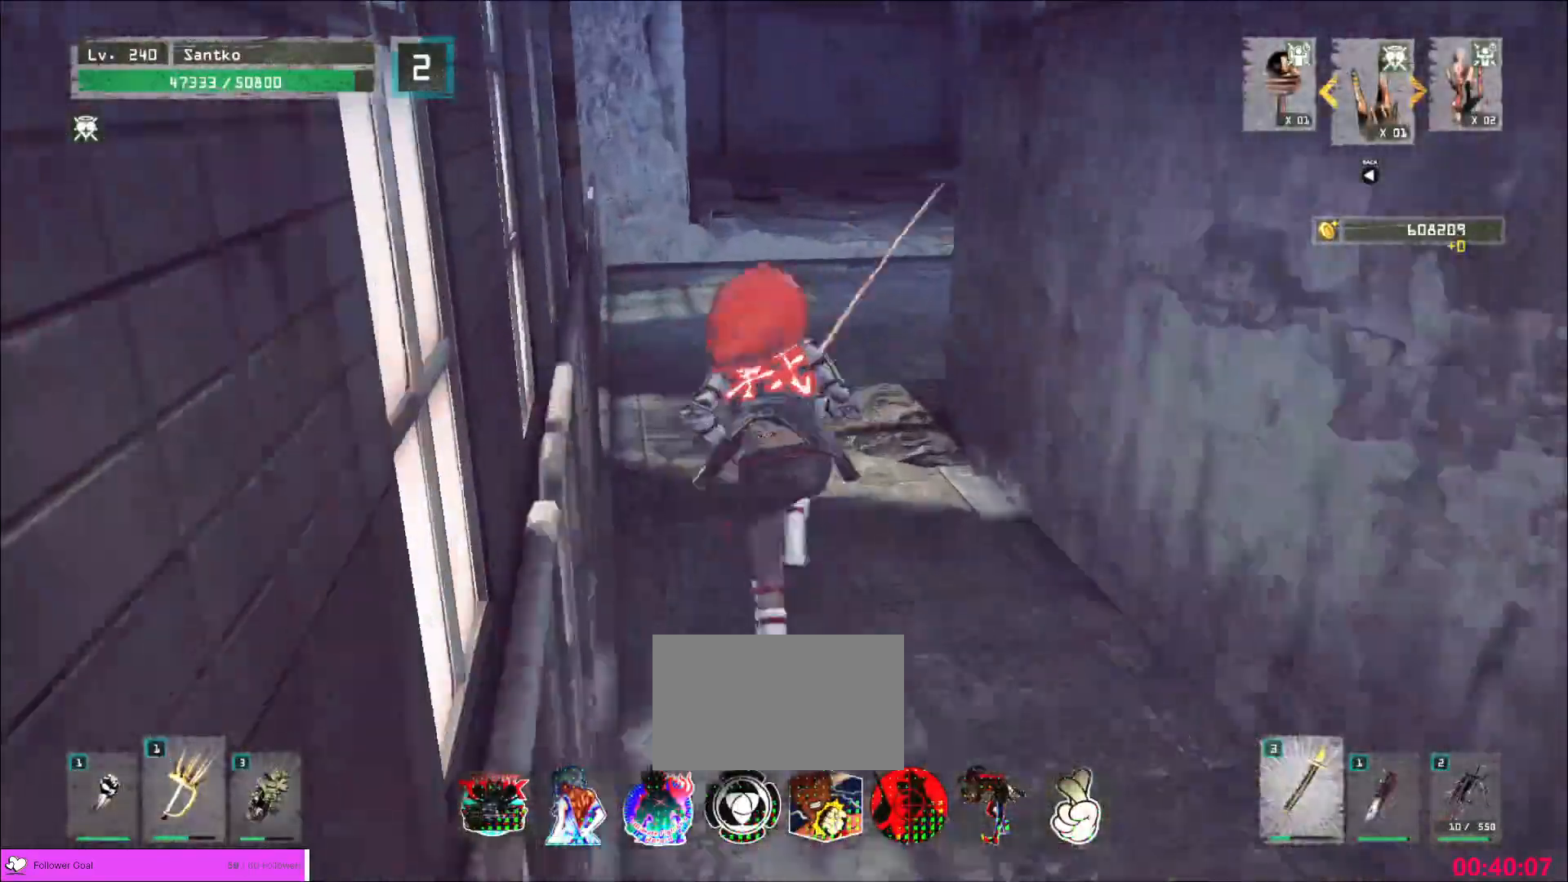
{"keys": ["w"], "mouse": [], "events": []}
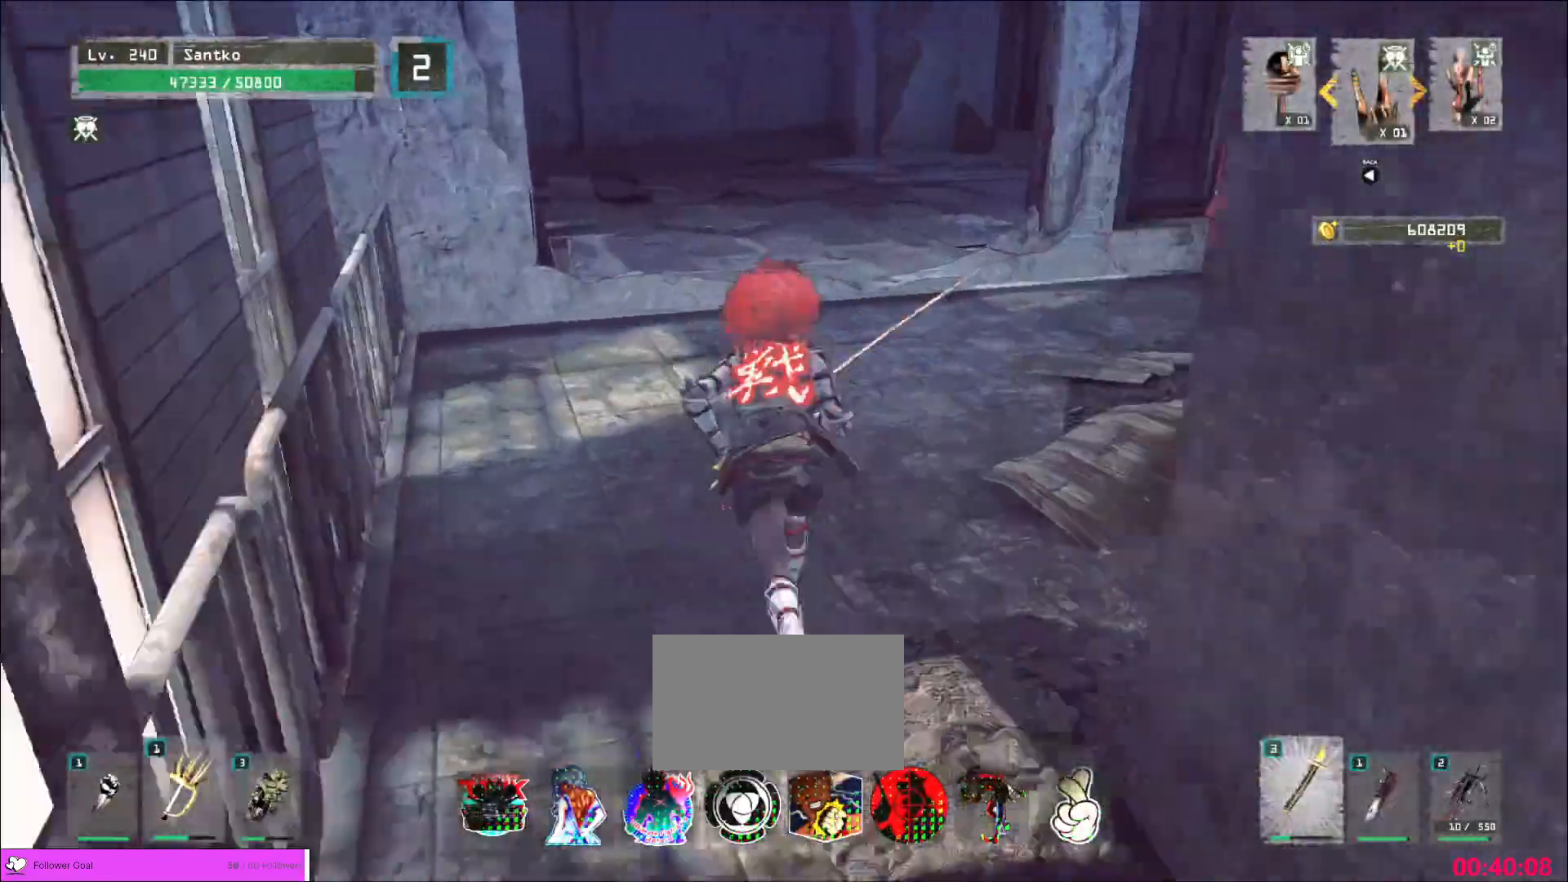
{"keys": ["w"], "mouse": [], "events": []}
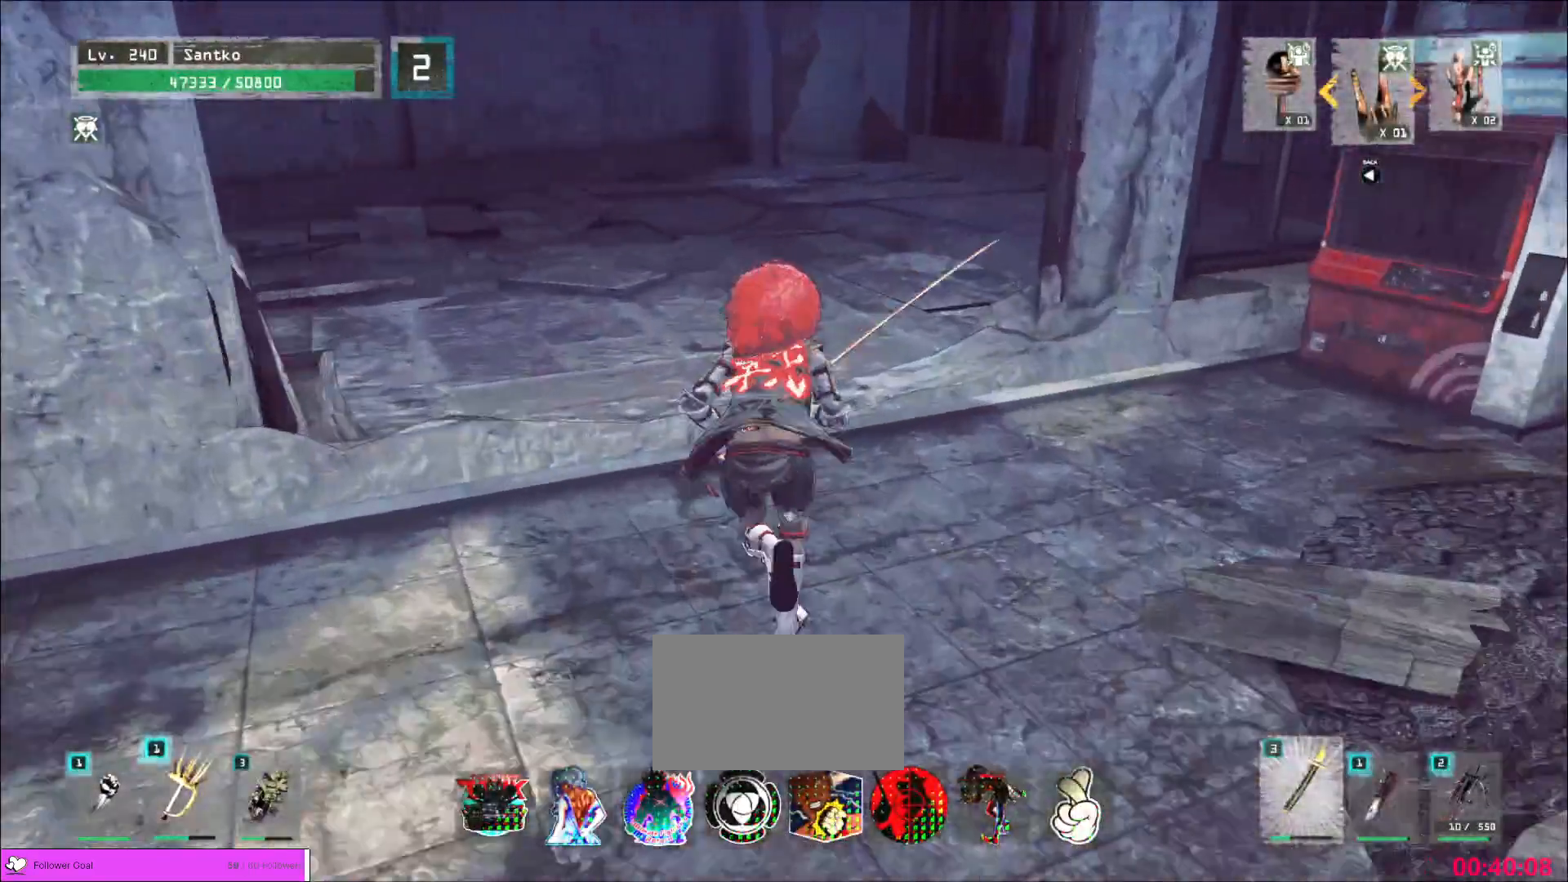
{"keys": ["w"], "mouse": [], "events": []}
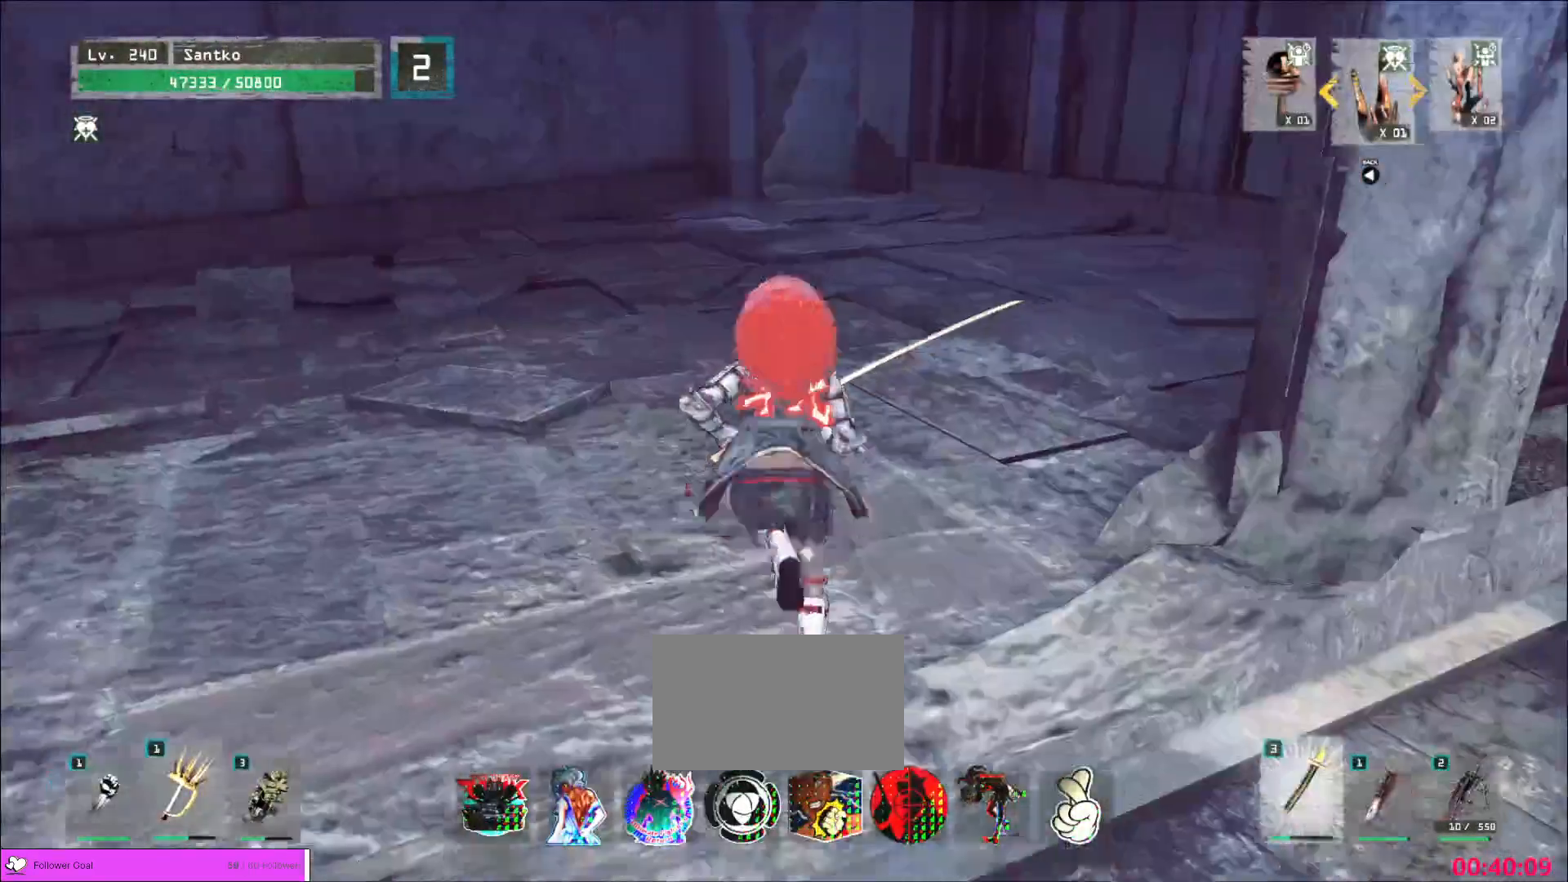
{"keys": ["w"], "mouse": [], "events": []}
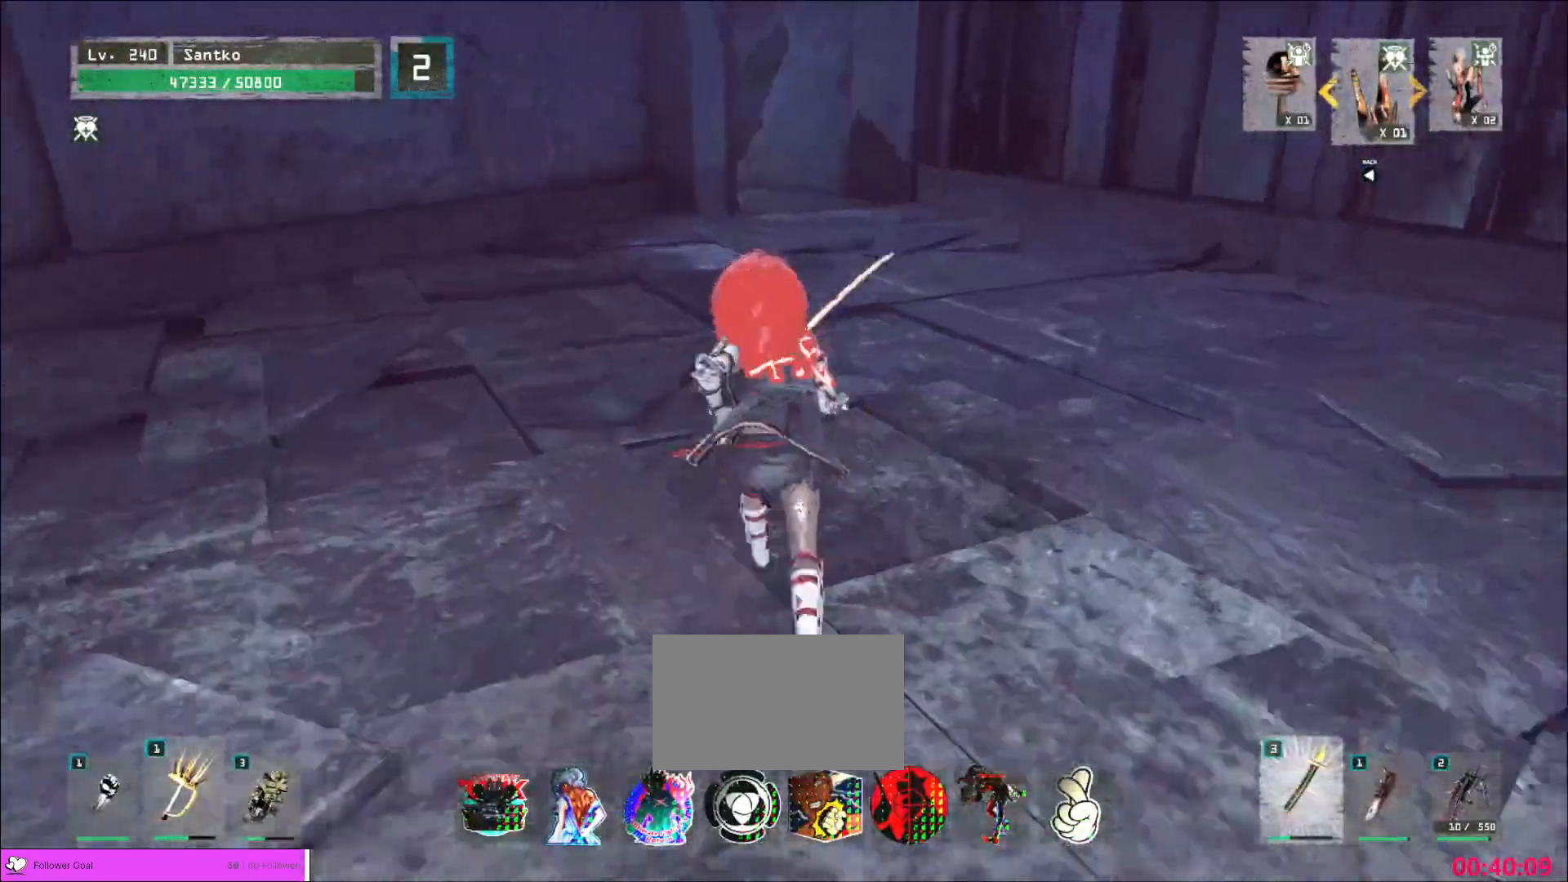
{"keys": ["w"], "mouse": [], "events": []}
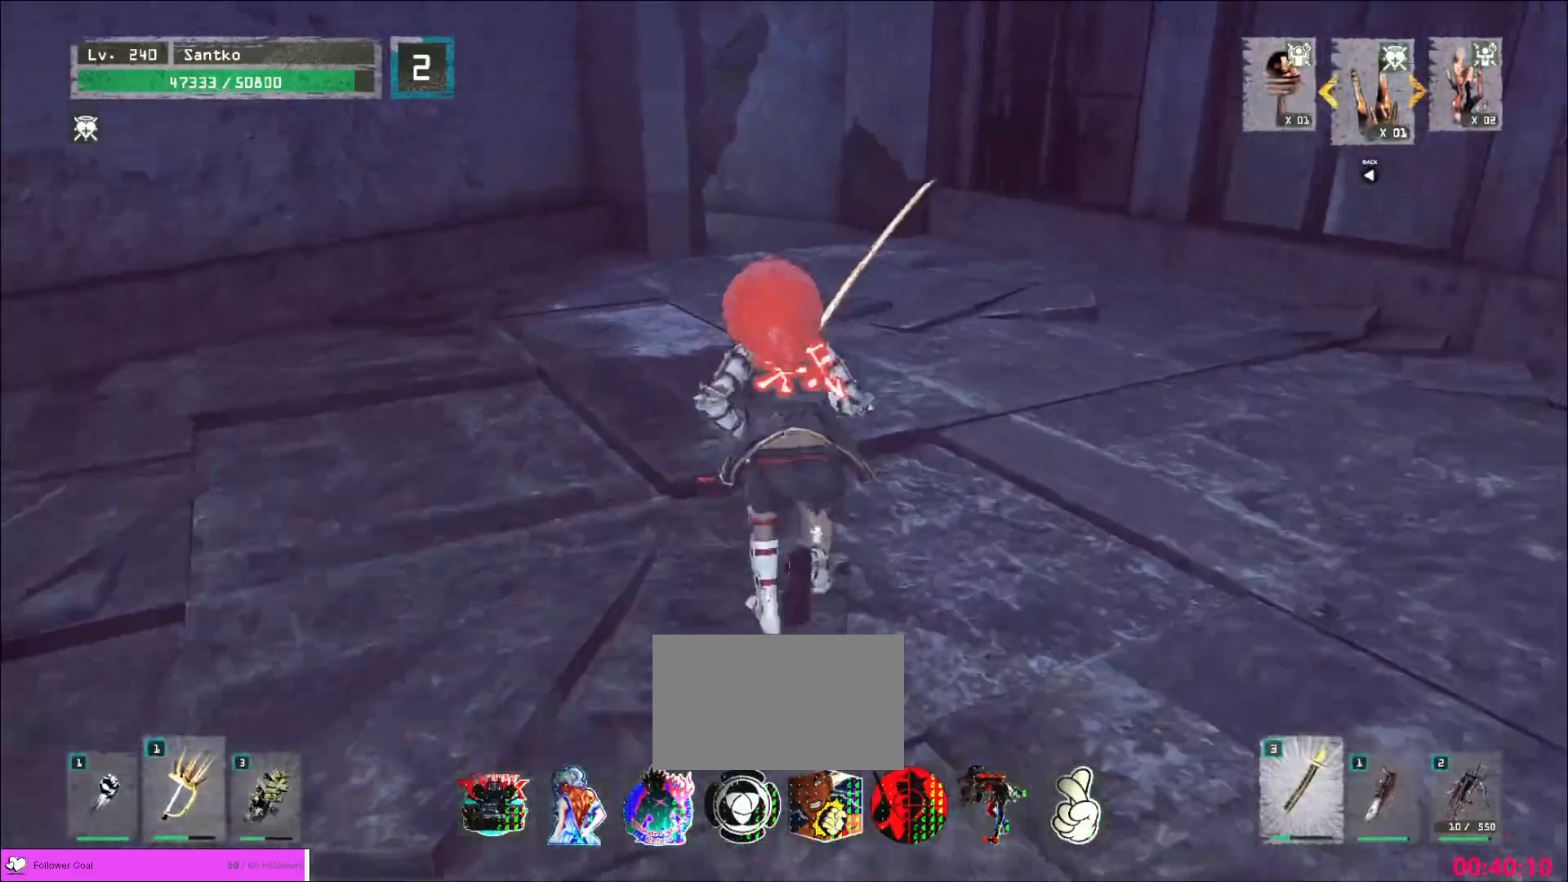
{"keys": ["w"], "mouse": [], "events": []}
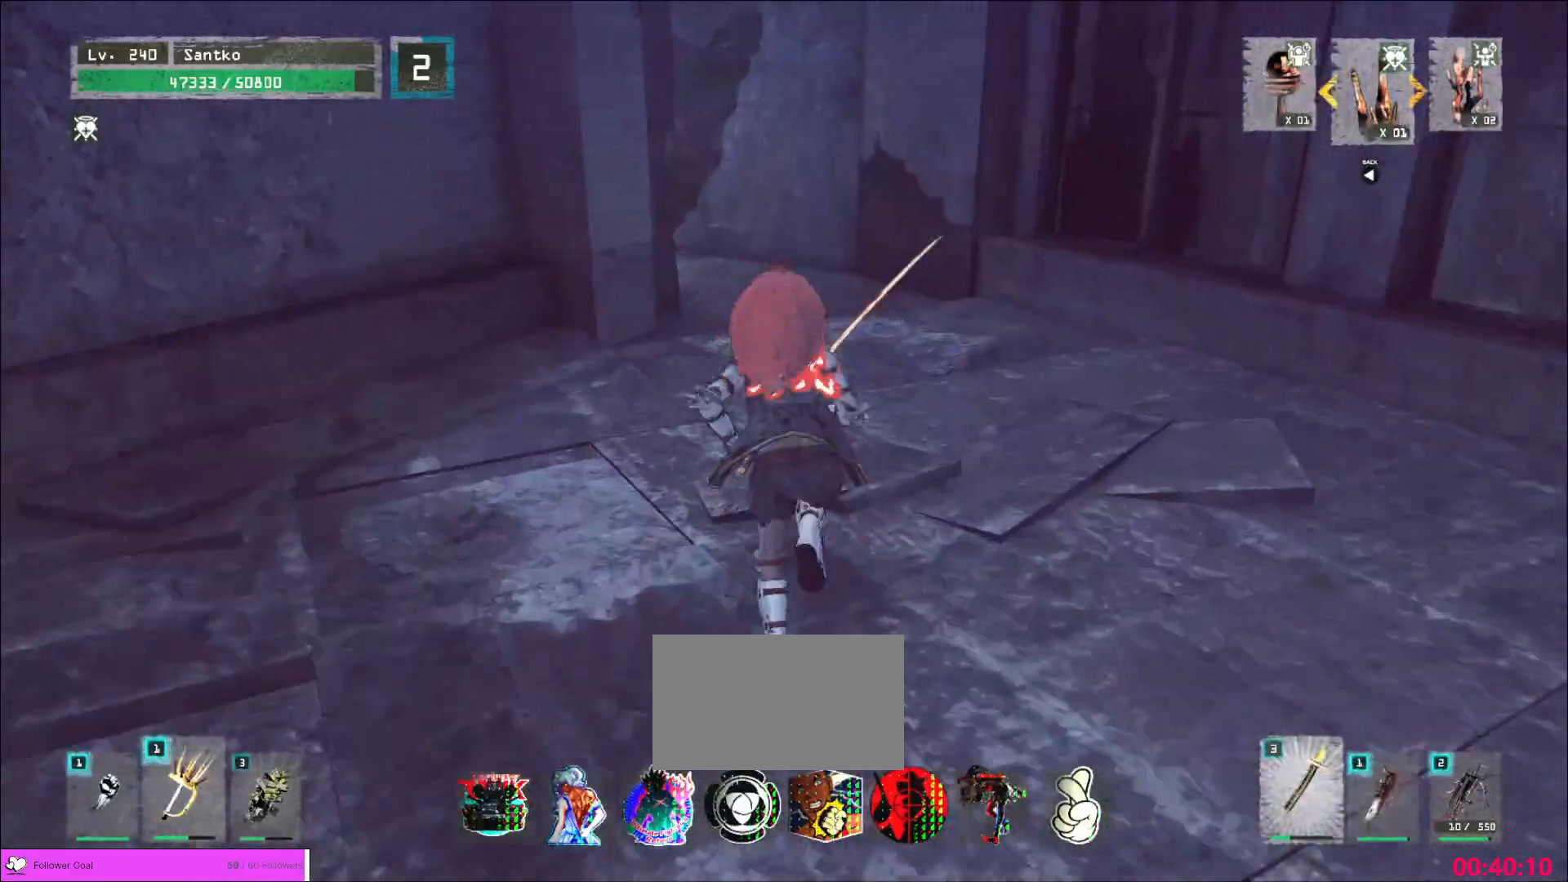
{"keys": ["w"], "mouse": [], "events": []}
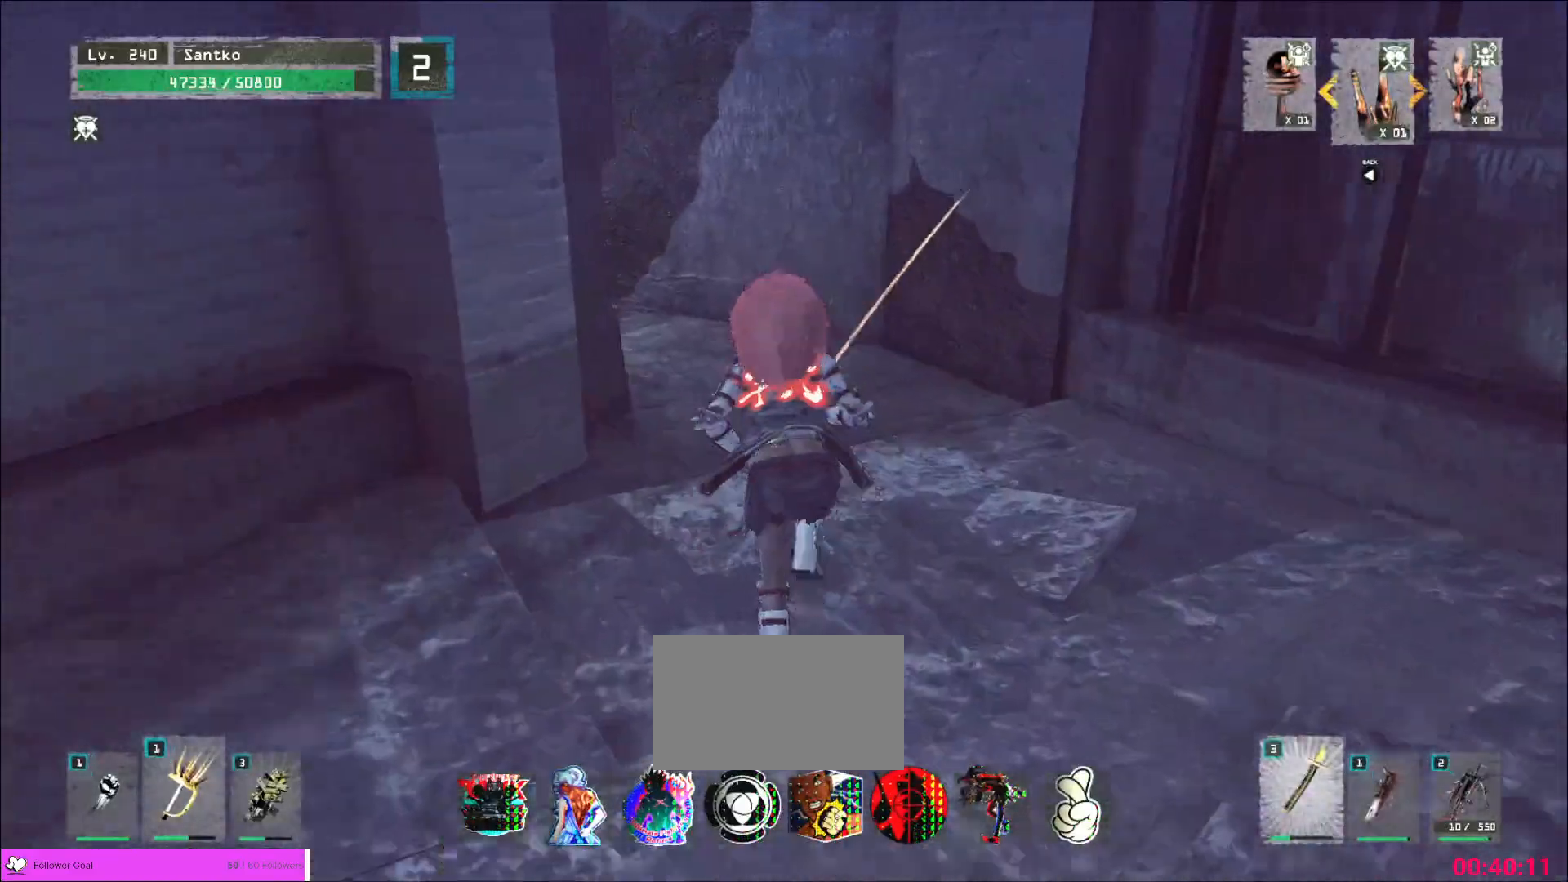
{"keys": ["w"], "mouse": [], "events": []}